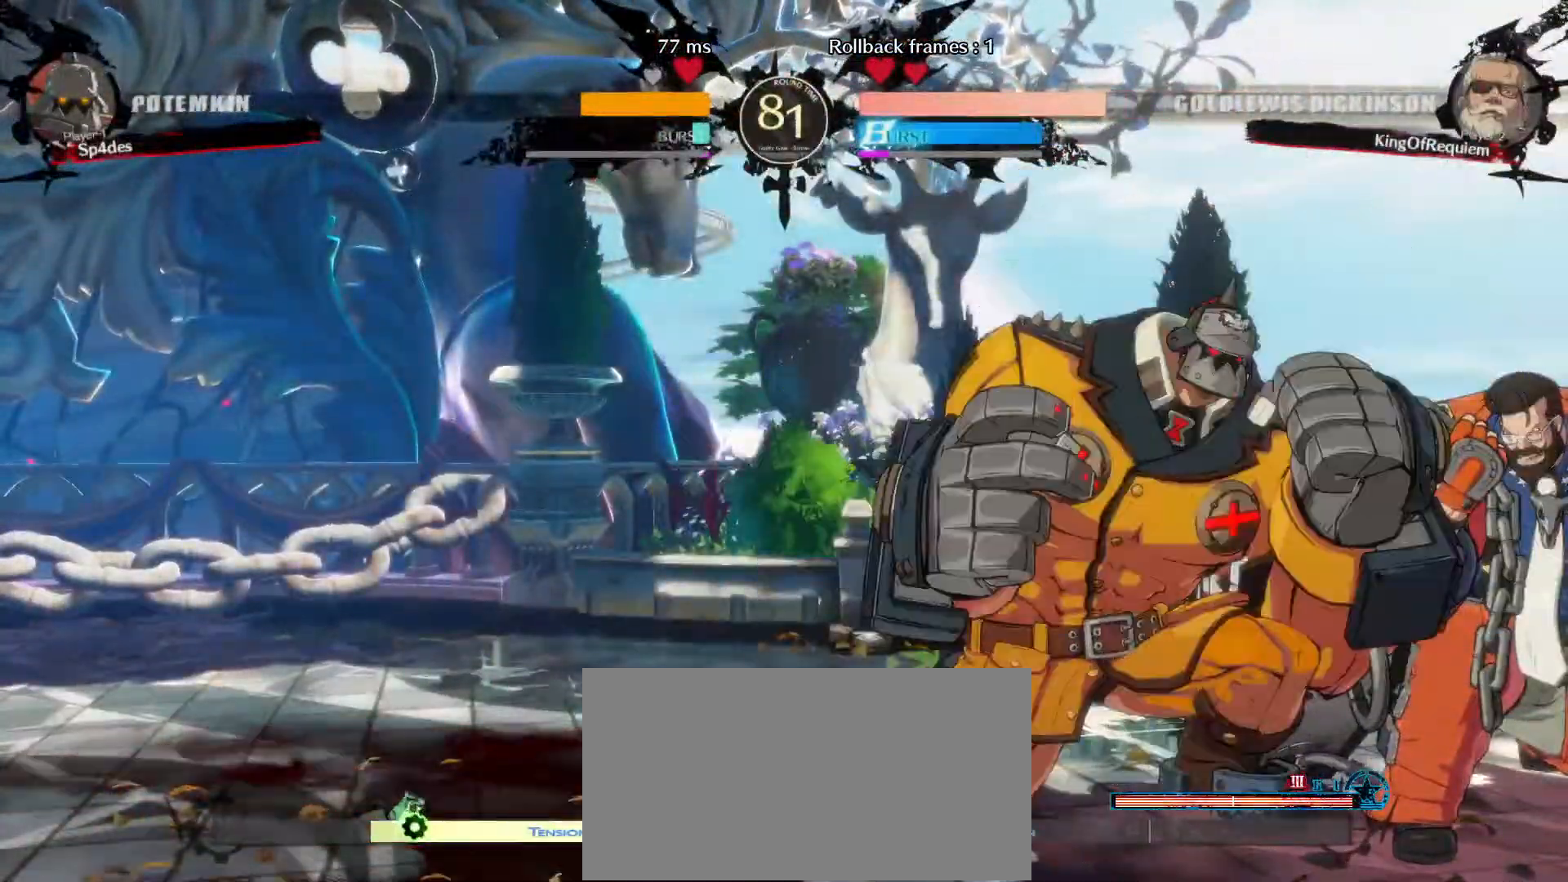
Gameplay with a controller (arcade stick); each line is a JSON object with the inputs held at the frame after it. "events" lists button and stick changes between this image and that frame as [ms after this image, input, new state], when the widget could be followed in between. Not read: L3 R3.
{"buttons": [], "left_stick": "right", "events": [[67, "D", "down"], [67, "left_stick", "right"], [133, "D", "up"]]}
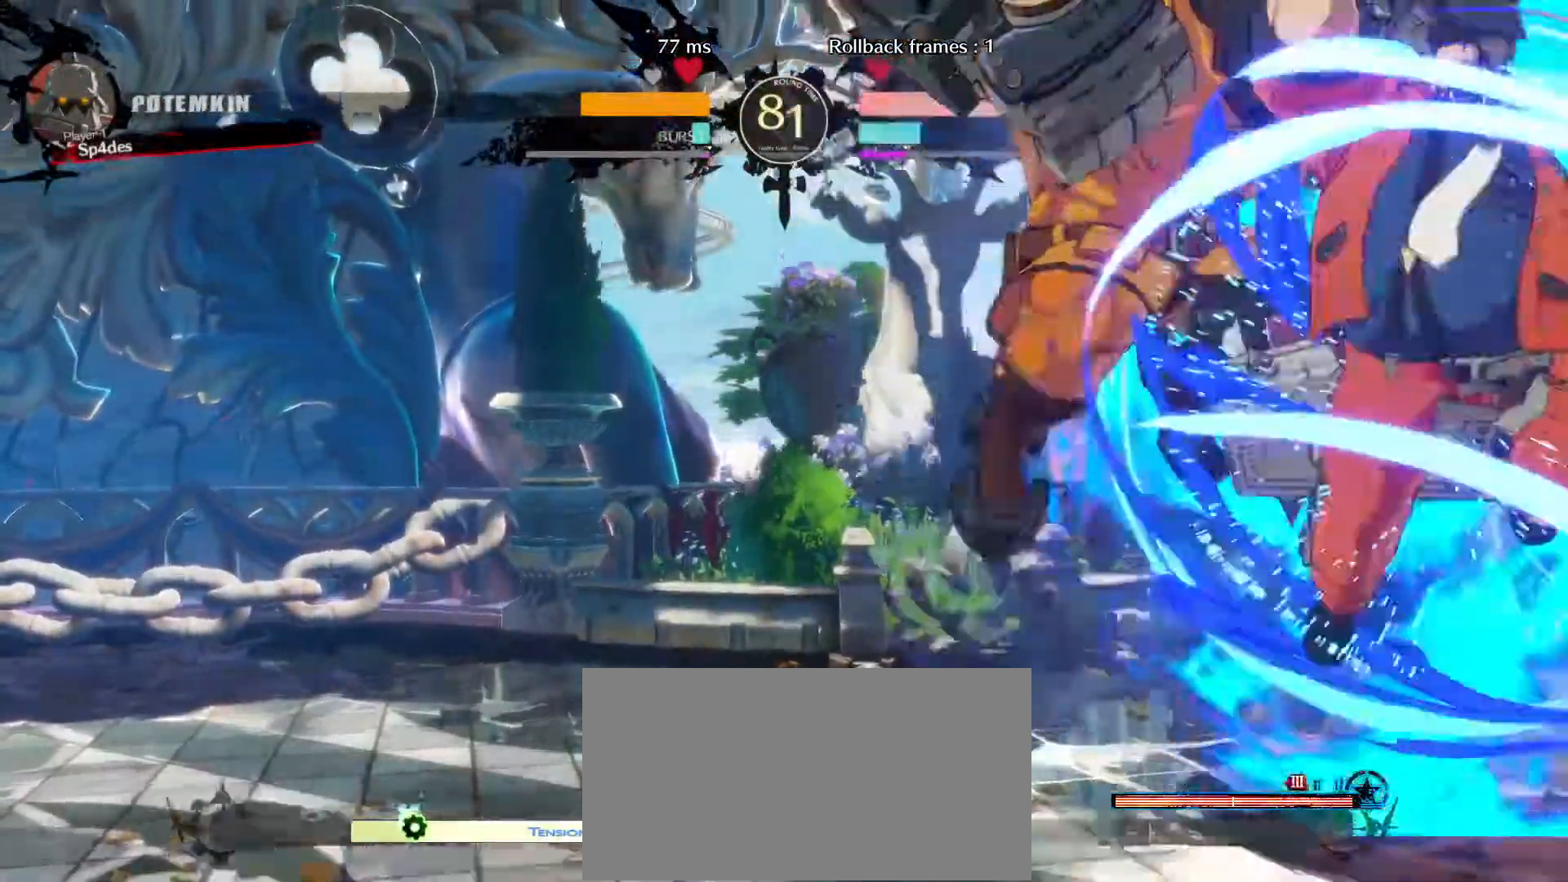
{"buttons": [], "left_stick": "center", "events": [[367, "left_stick", "center"]]}
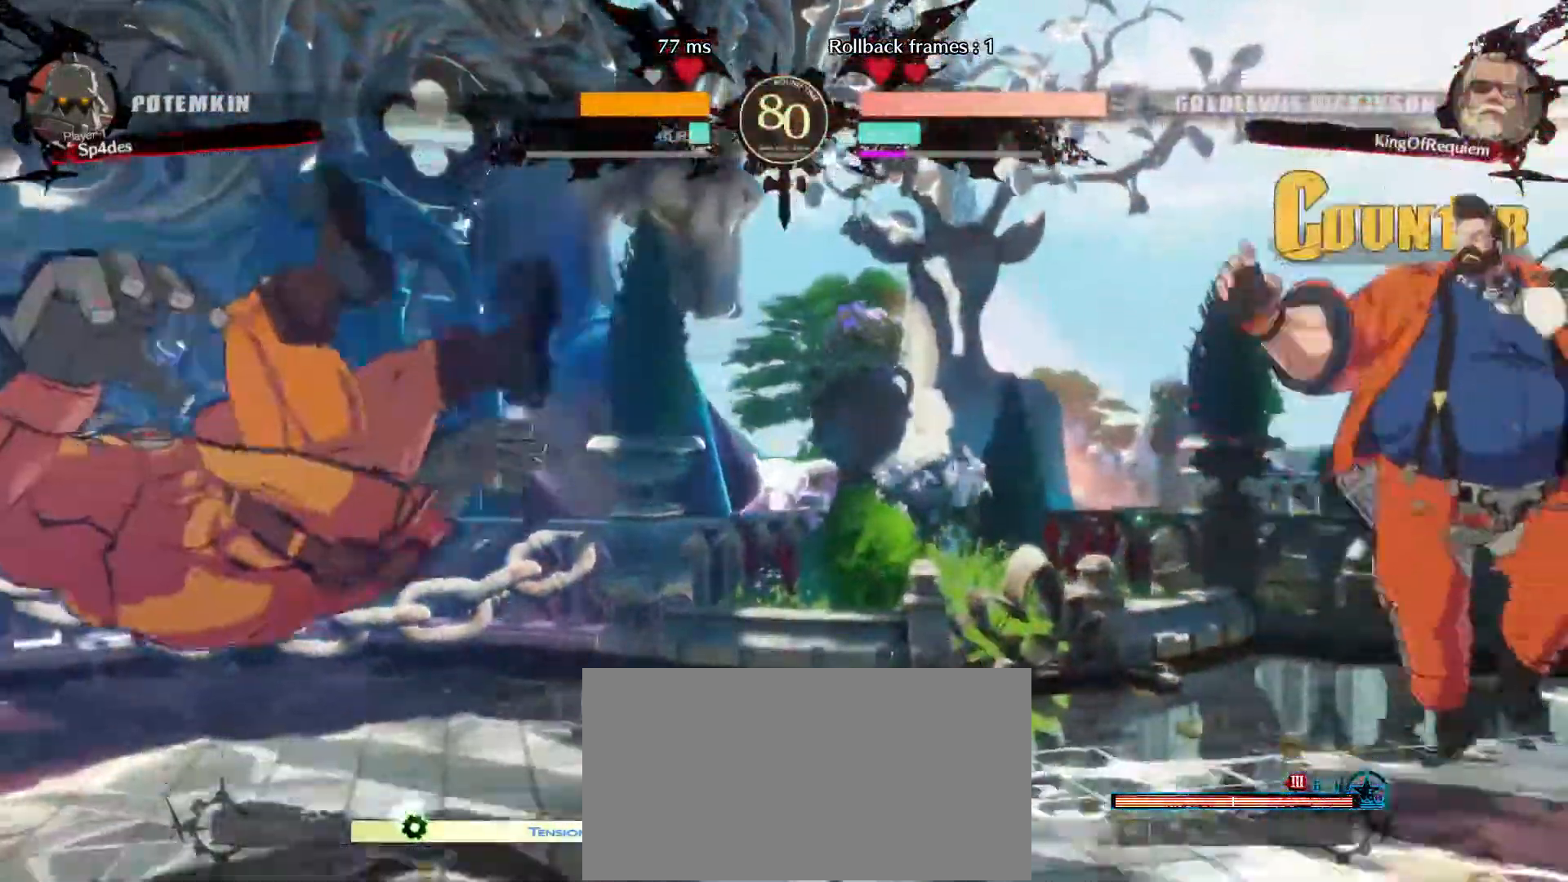
{"buttons": [], "left_stick": "left", "events": [[167, "left_stick", "left"], [250, "left_stick", "center"], [300, "left_stick", "left"]]}
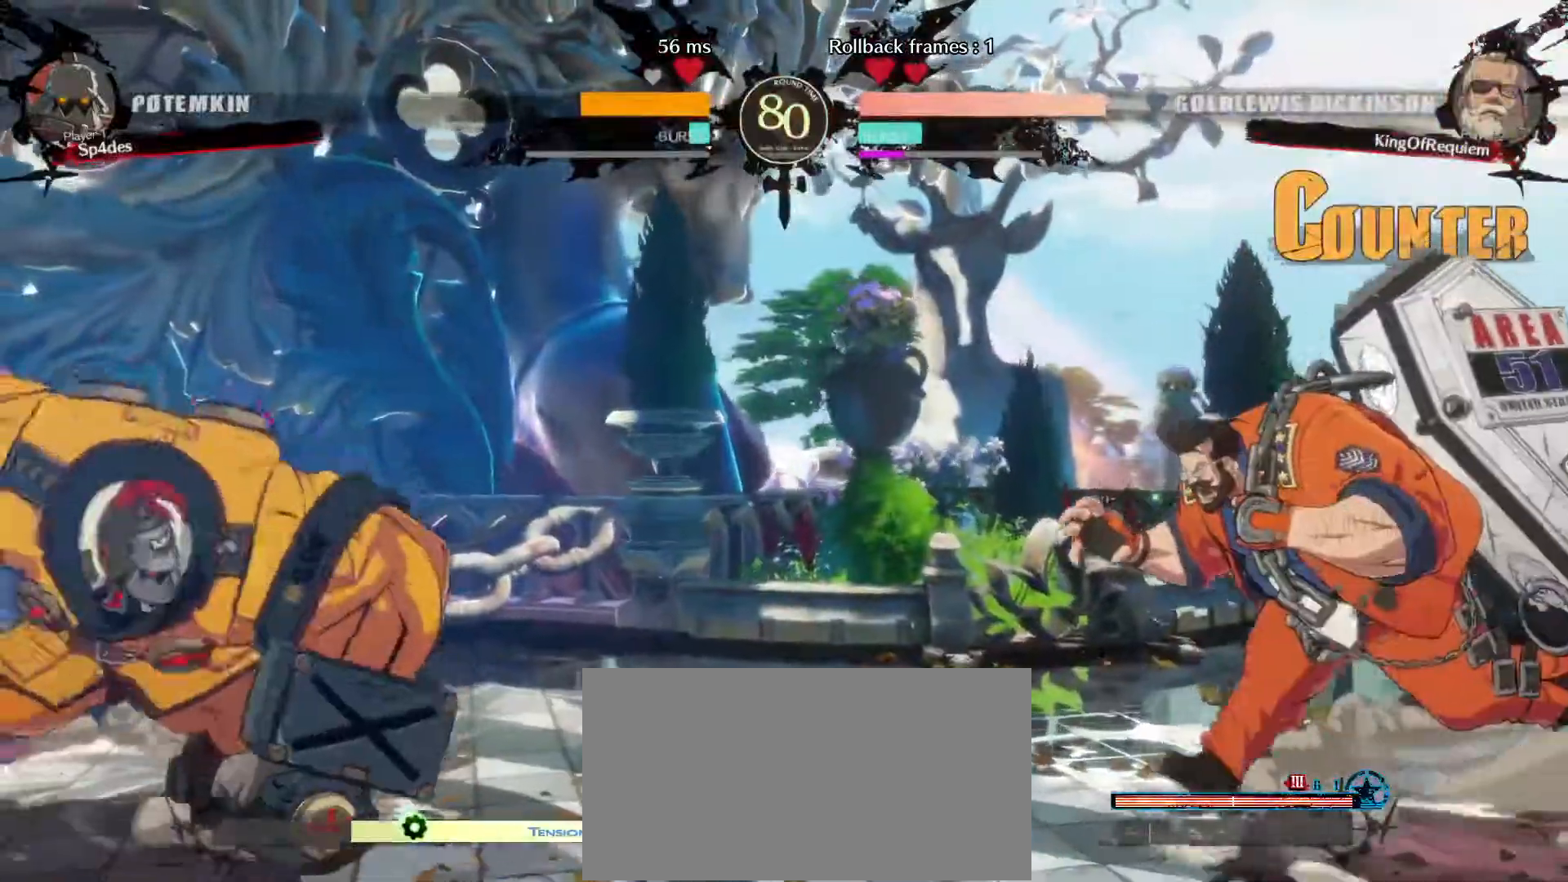
{"buttons": [], "left_stick": "down-right", "events": [[350, "left_stick", "down-right"]]}
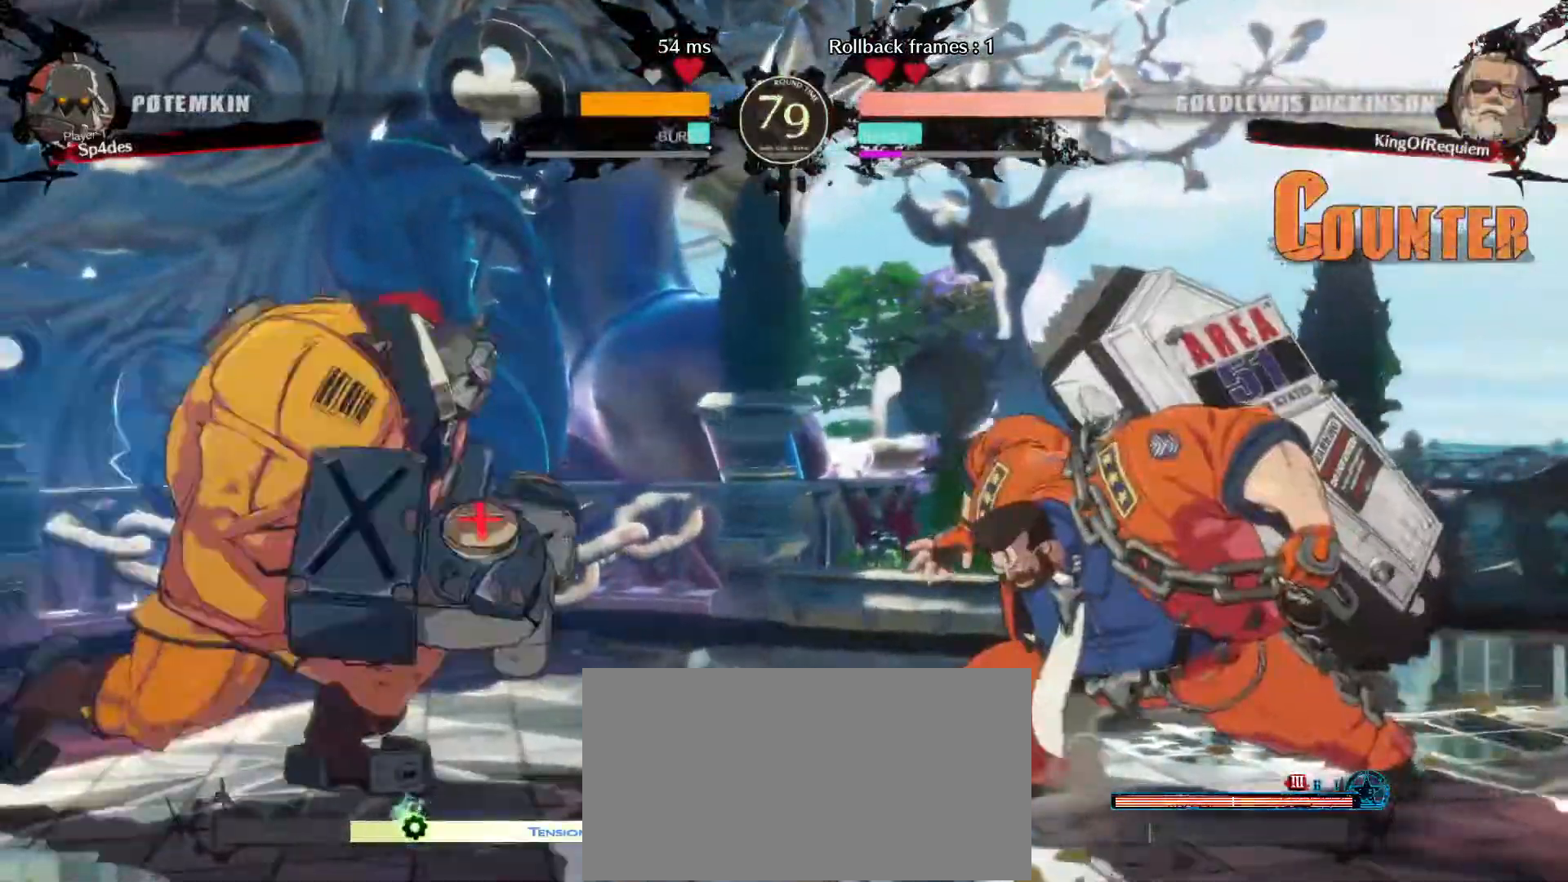
{"buttons": [], "left_stick": "down-right", "events": []}
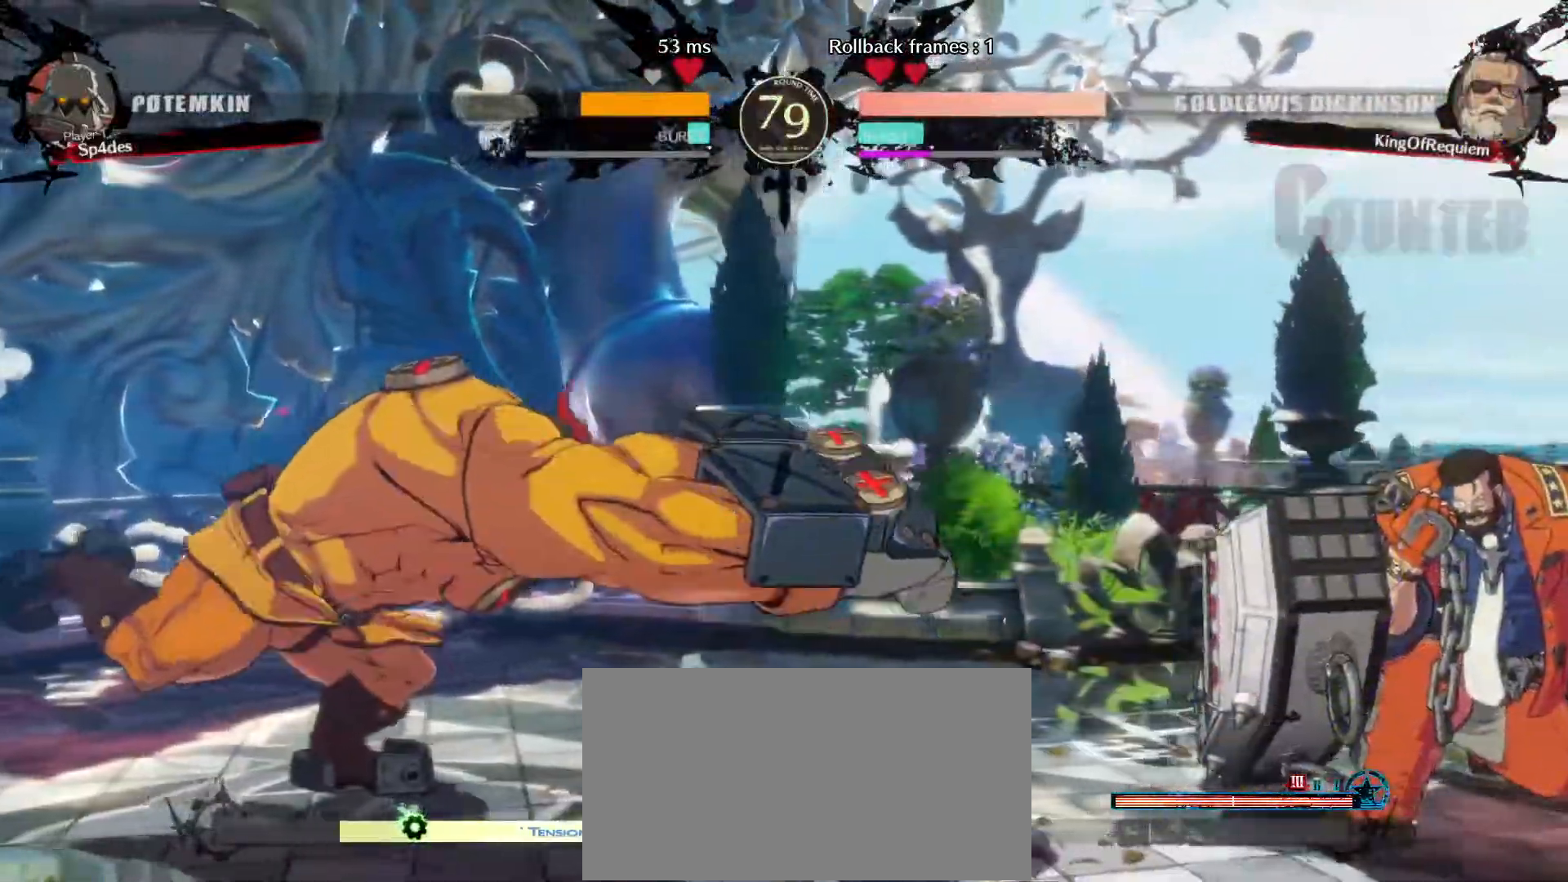
{"buttons": [], "left_stick": "down-right", "events": []}
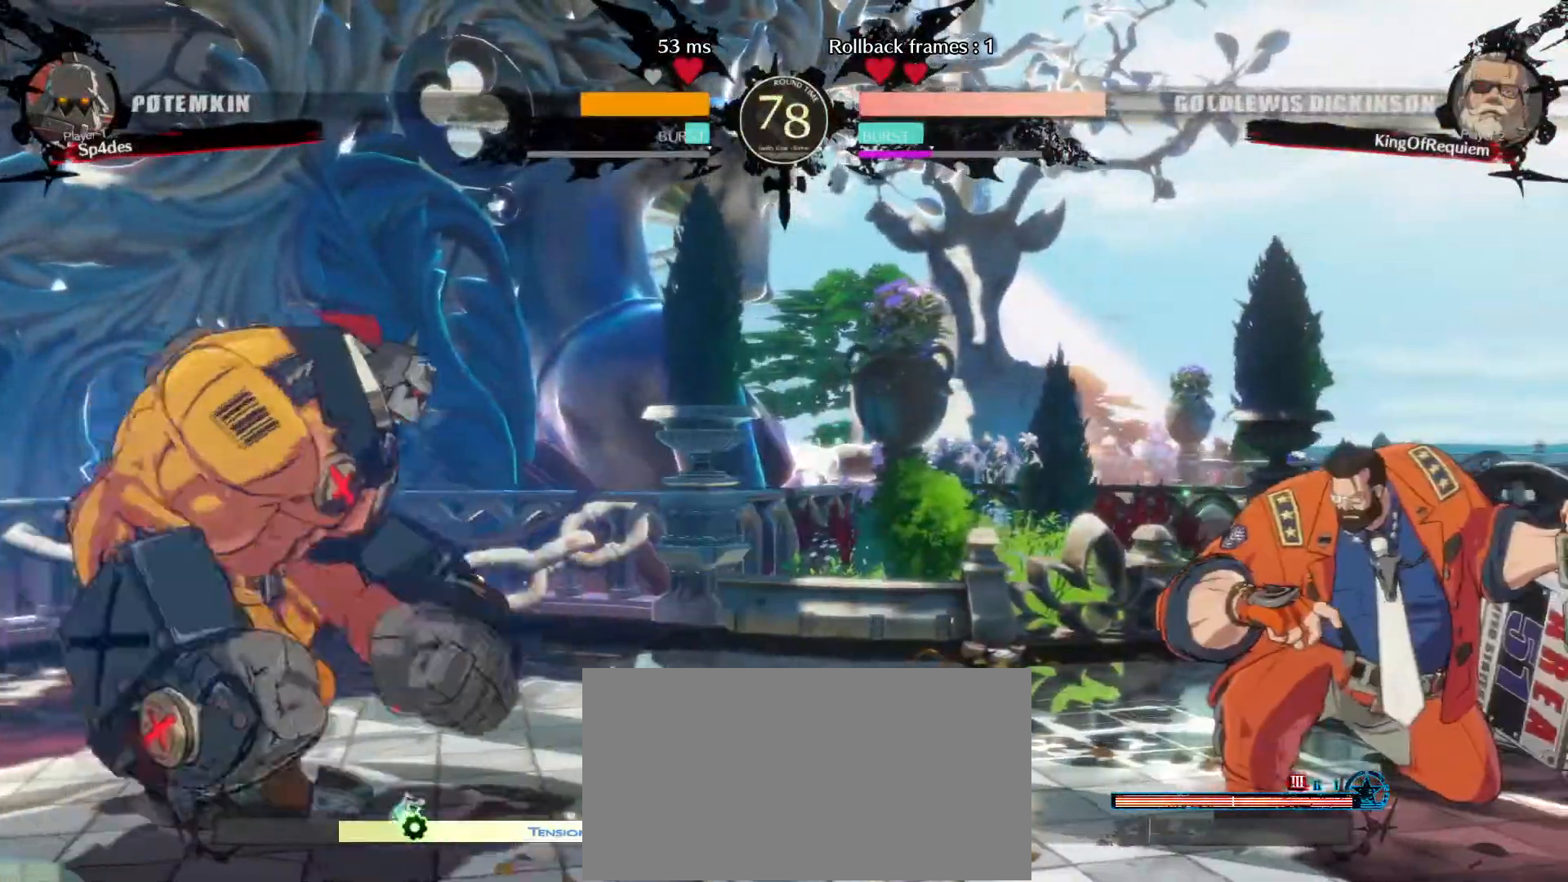
{"buttons": [], "left_stick": "down-right", "events": [[233, "left_stick", "up-left"], [367, "left_stick", "right"], [433, "left_stick", "down-right"]]}
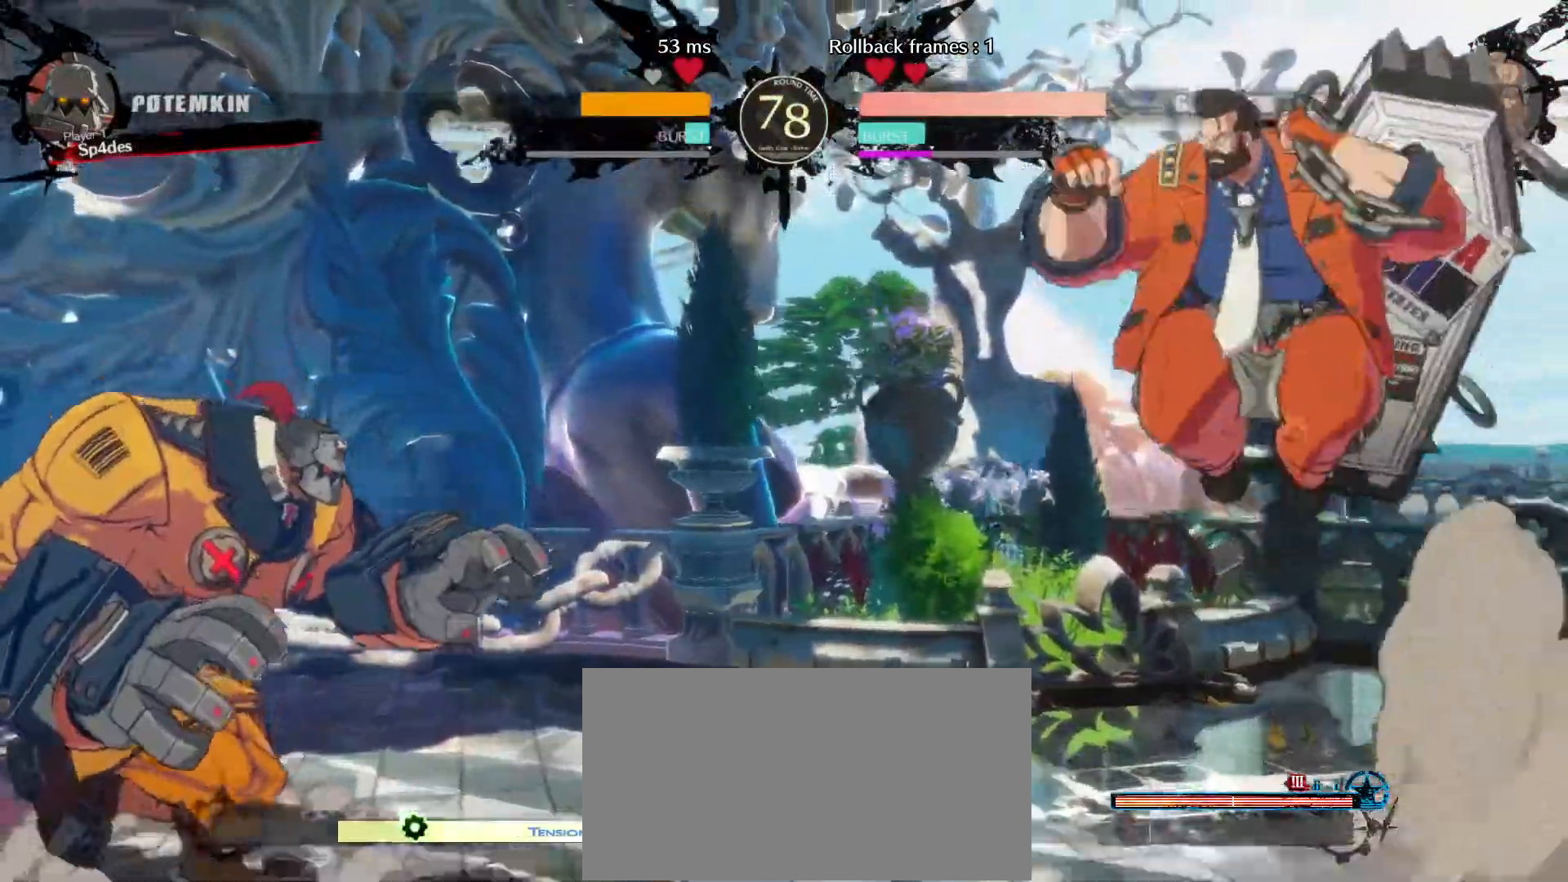
{"buttons": [], "left_stick": "right", "events": [[167, "left_stick", "right"]]}
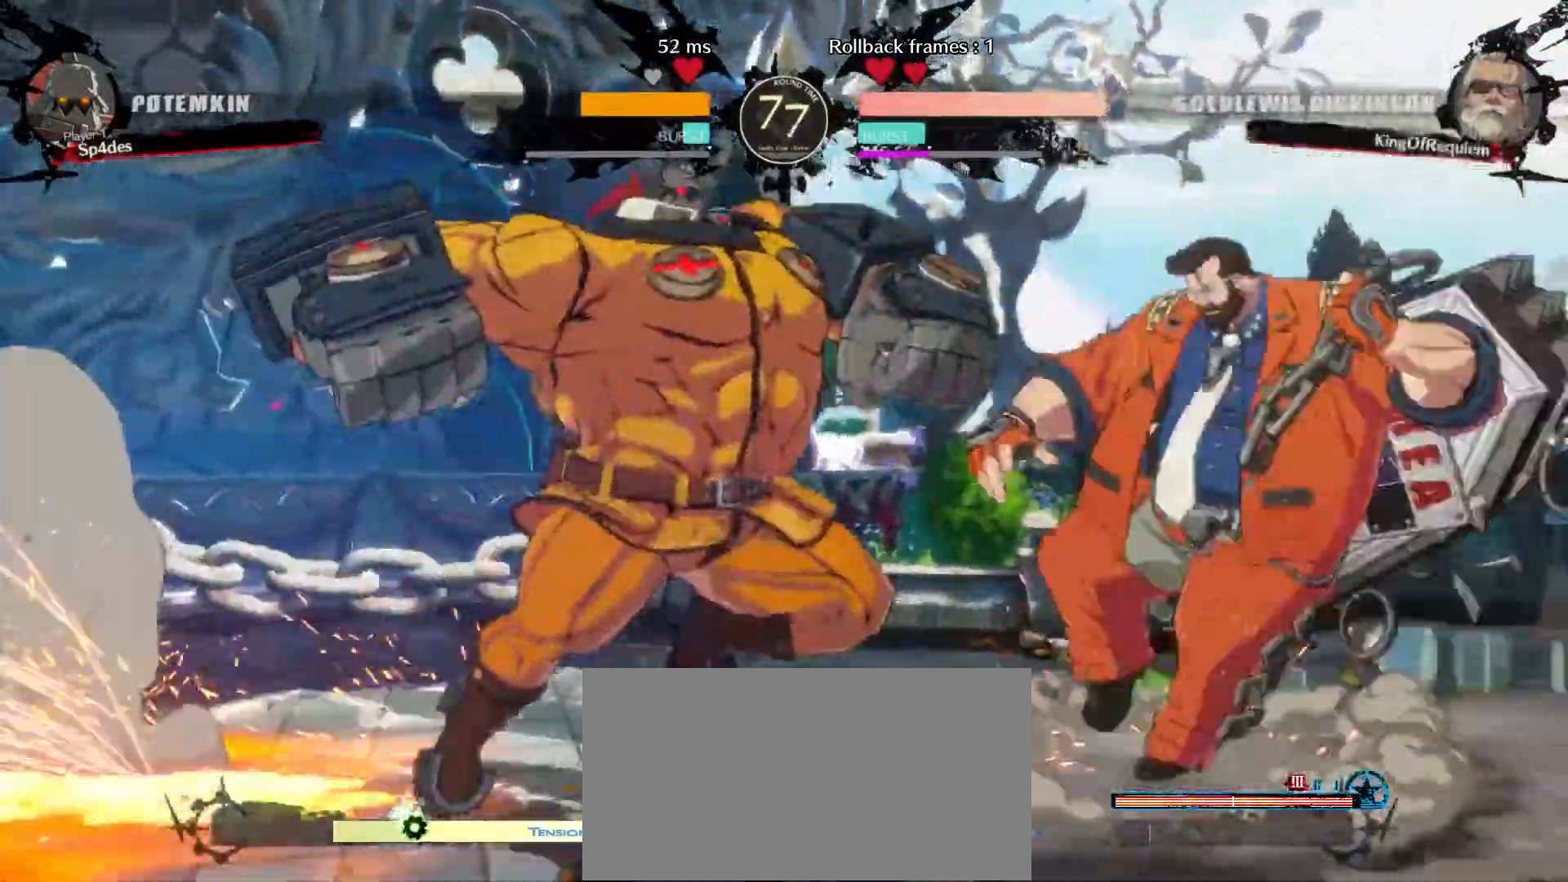
{"buttons": [], "left_stick": "right", "events": []}
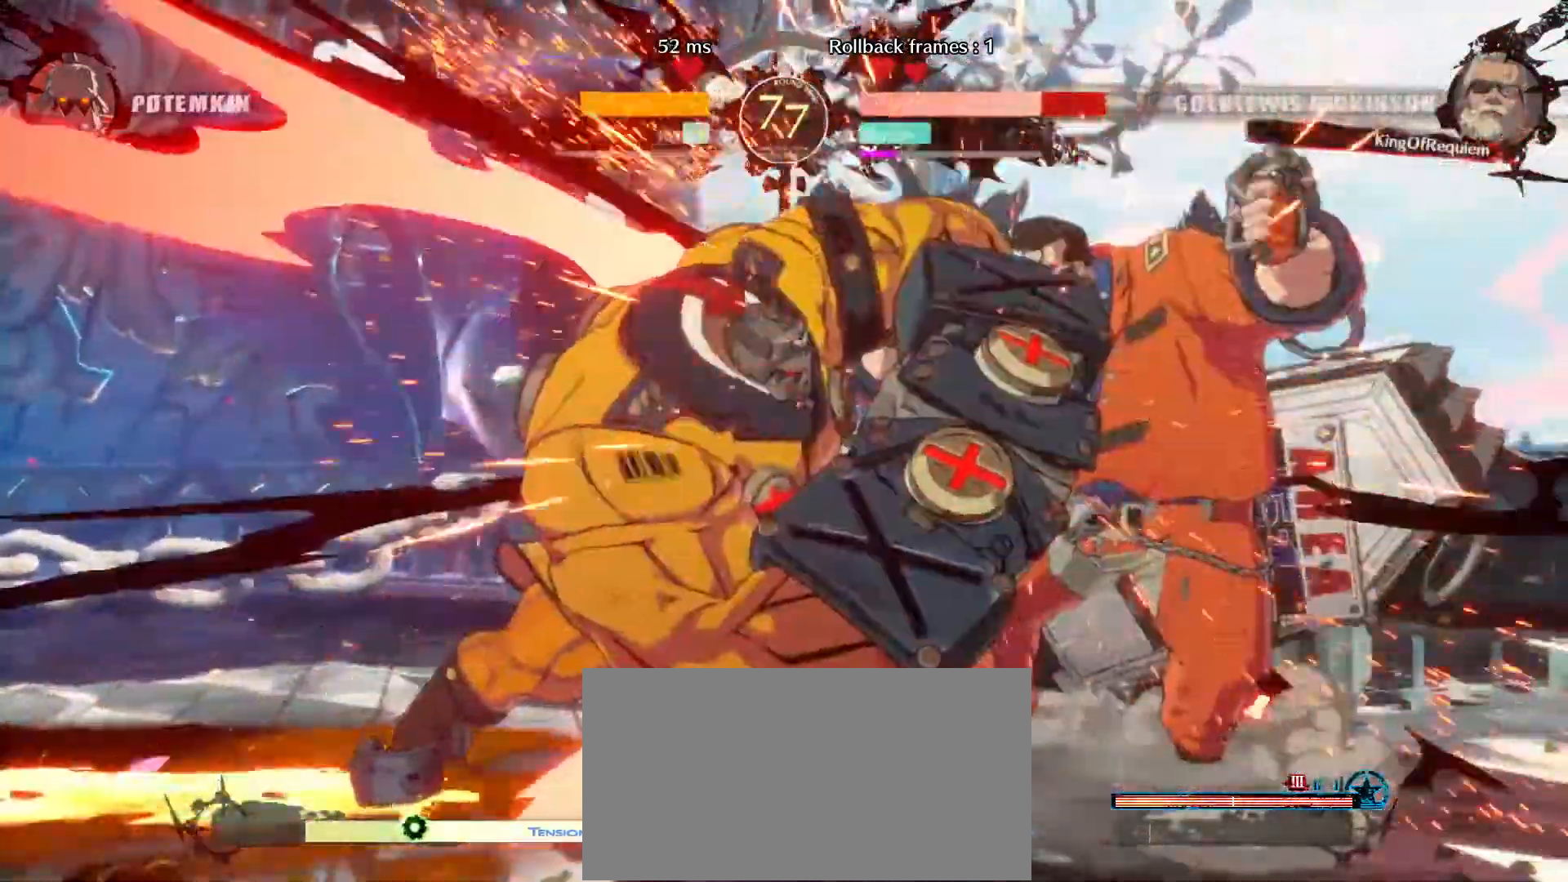
{"buttons": [], "left_stick": "down-right", "events": [[133, "left_stick", "down-right"], [383, "S", "down"], [467, "S", "up"]]}
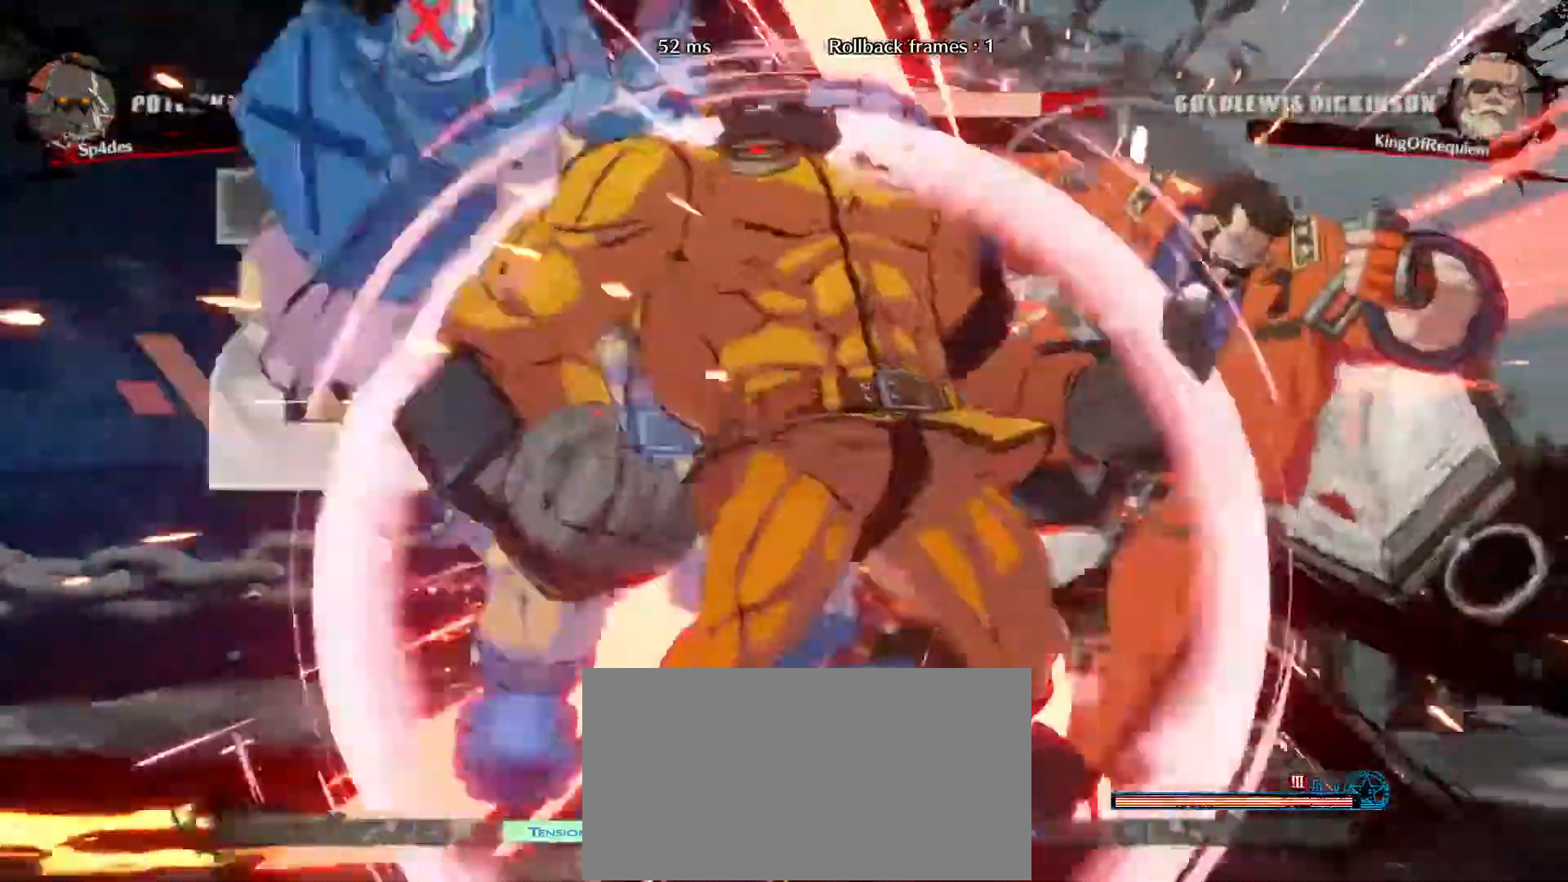
{"buttons": [], "left_stick": "down-right", "events": []}
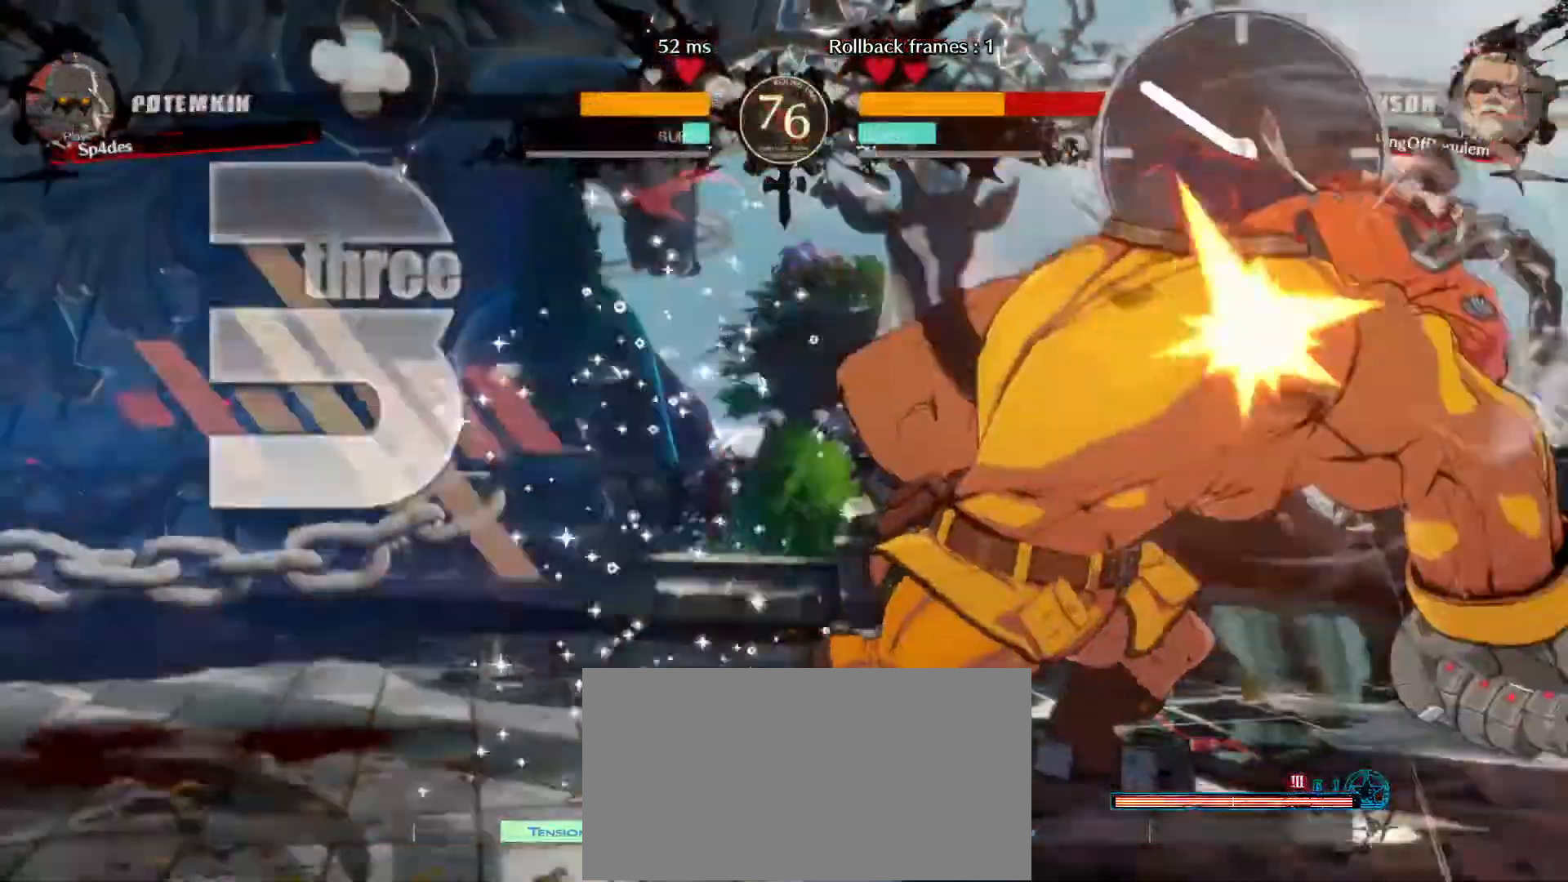
{"buttons": [], "left_stick": "down-right", "events": []}
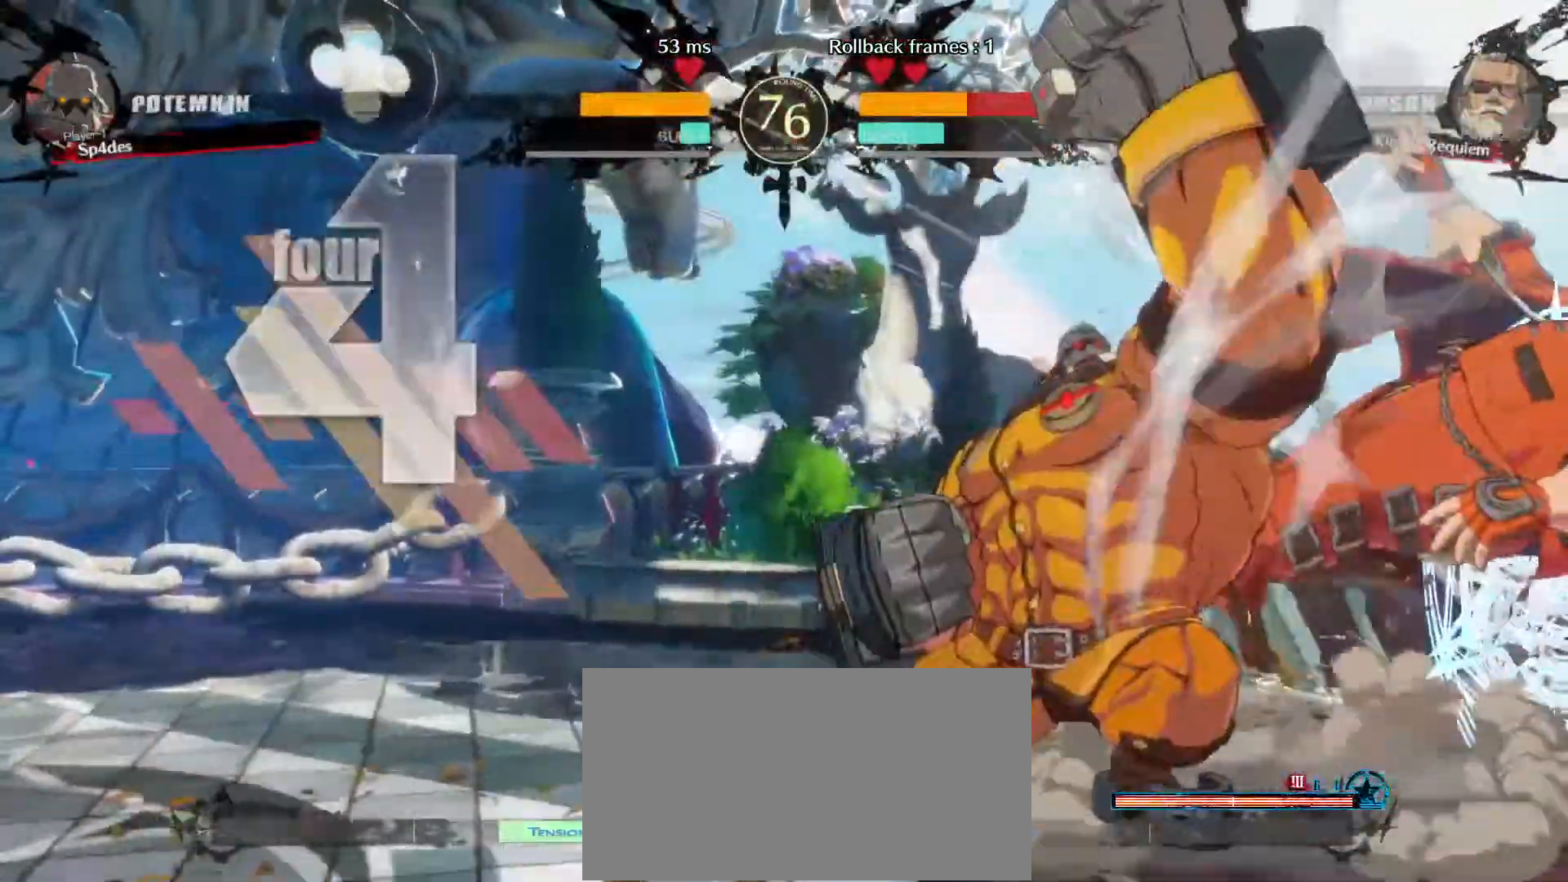
{"buttons": [], "left_stick": "down-right", "events": []}
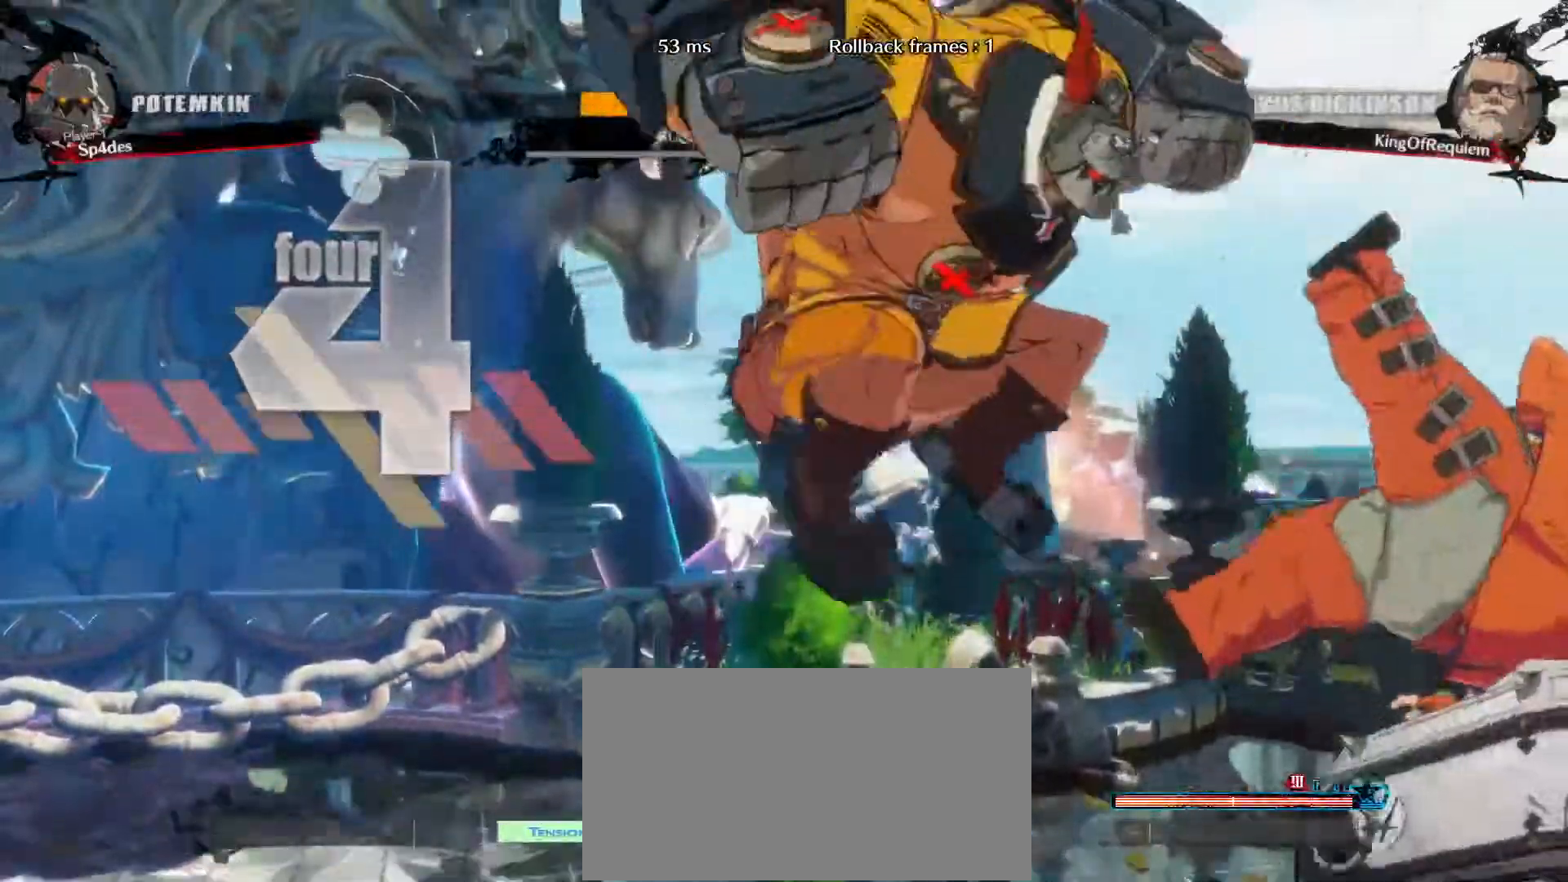
{"buttons": [], "left_stick": "down-right", "events": []}
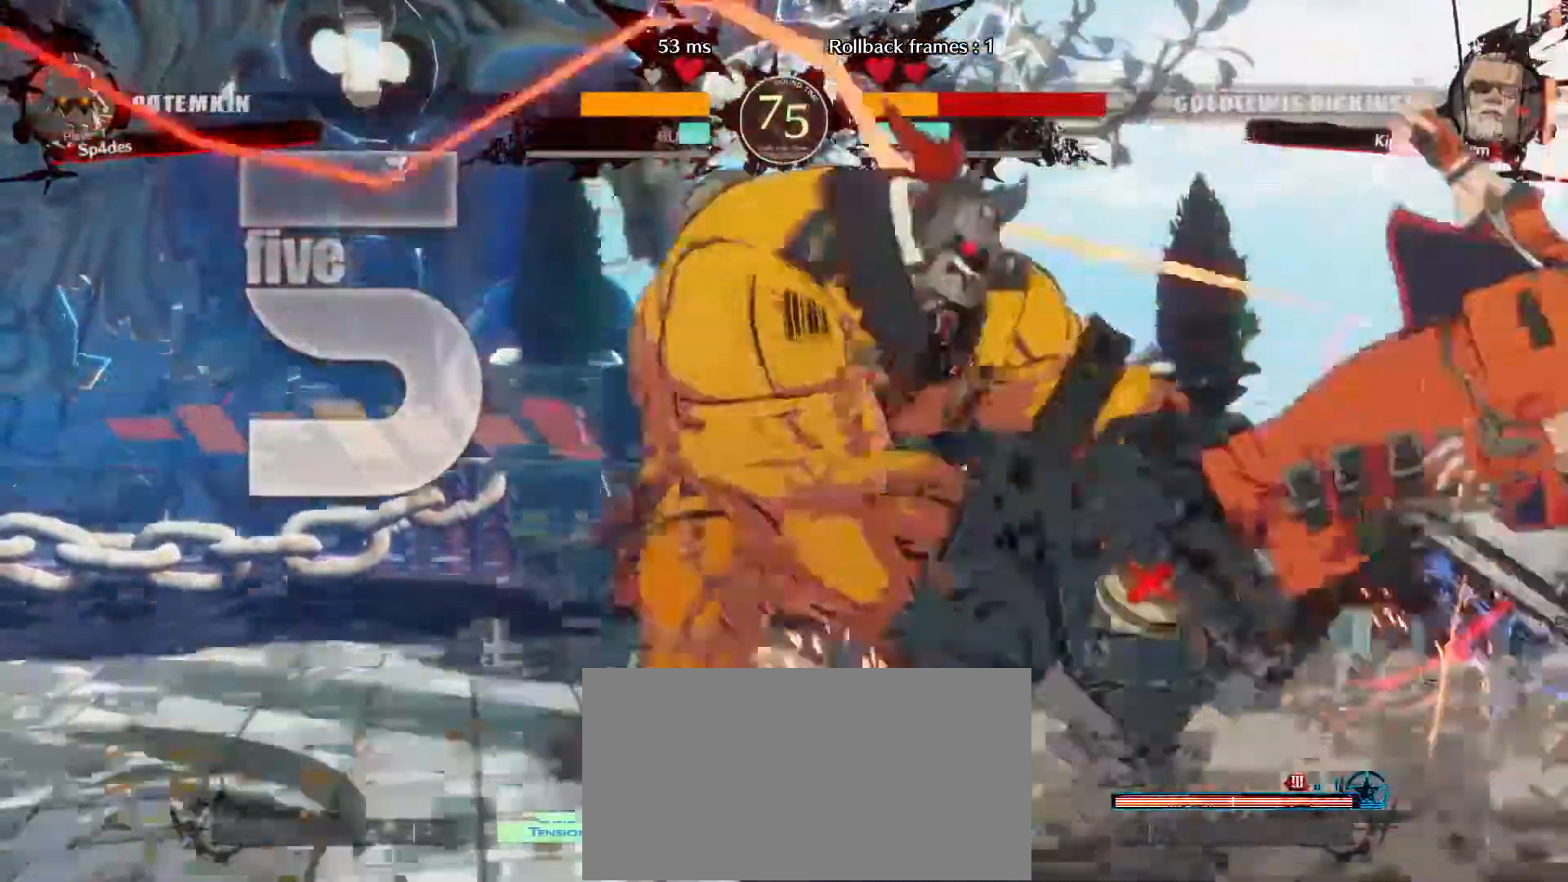
{"buttons": [], "left_stick": "down-right", "events": []}
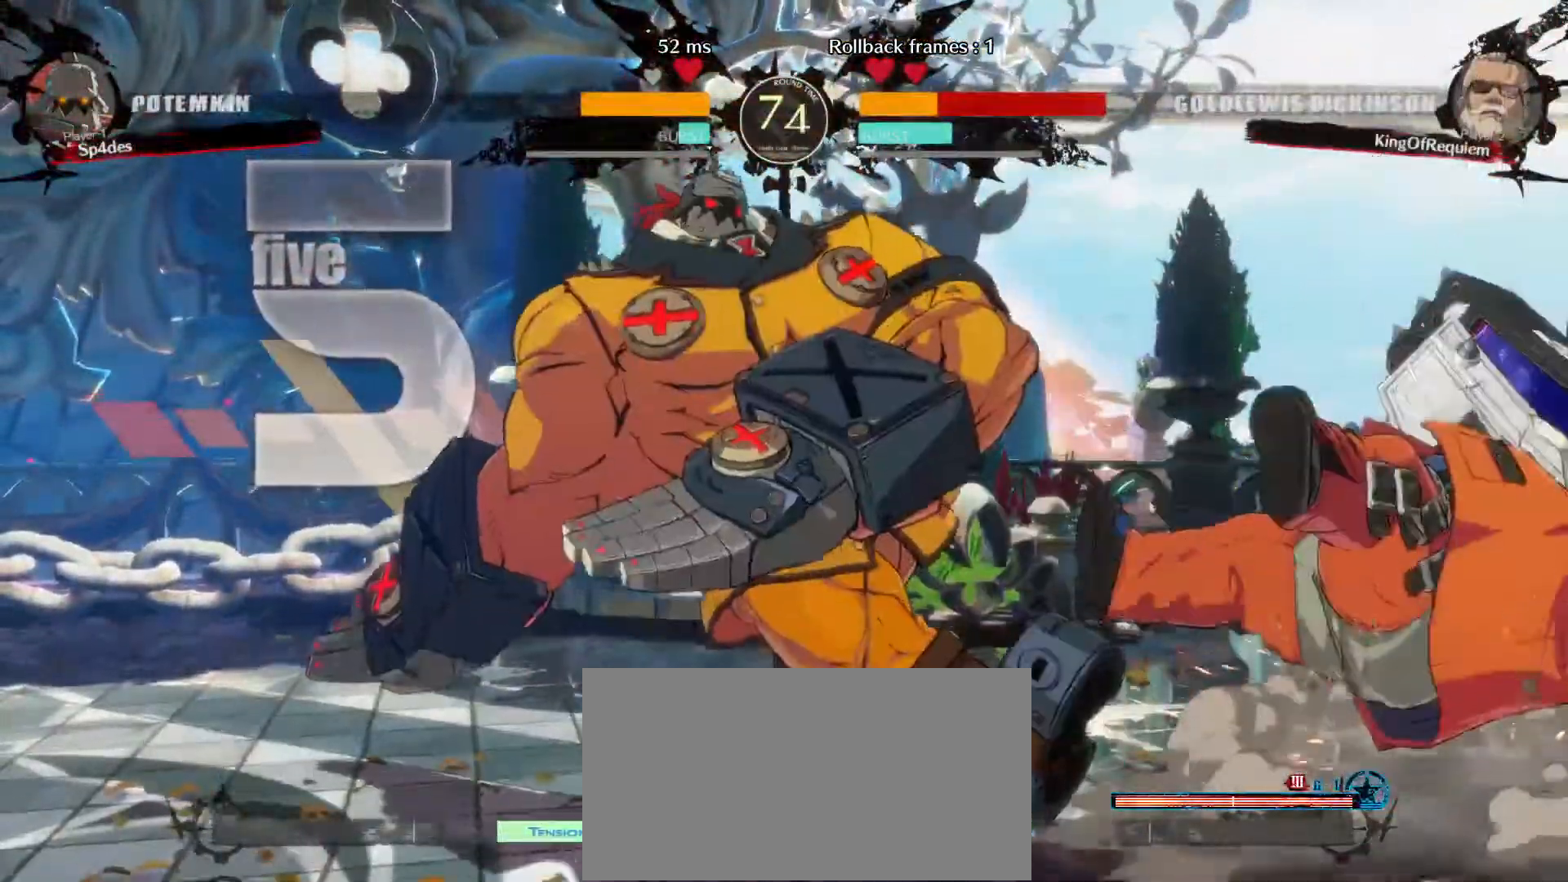
{"buttons": [], "left_stick": "down-right", "events": []}
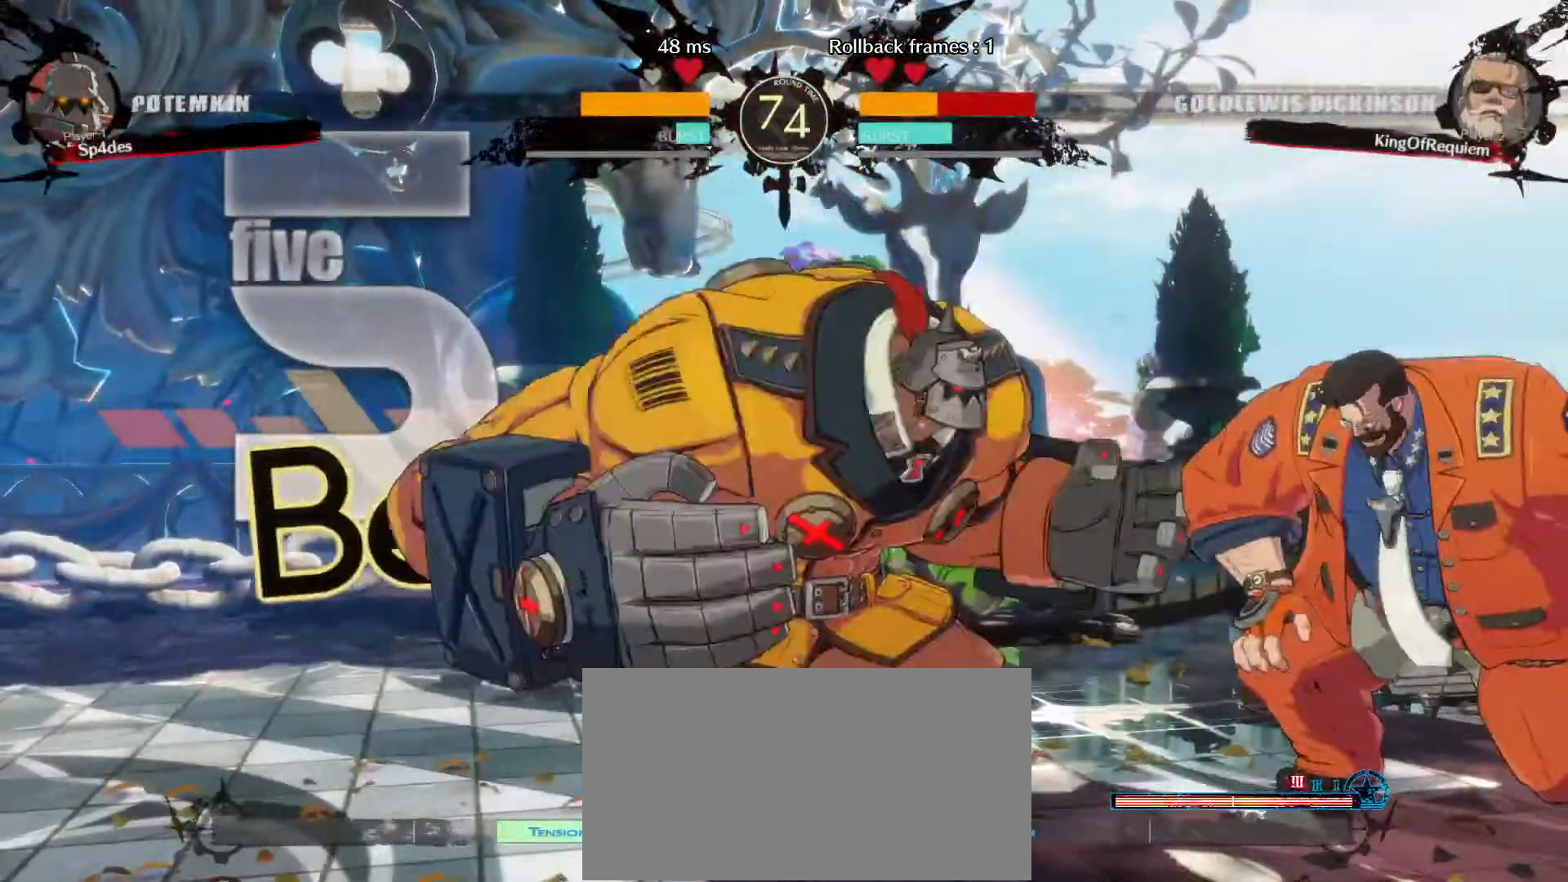
{"buttons": [], "left_stick": "down-right", "events": []}
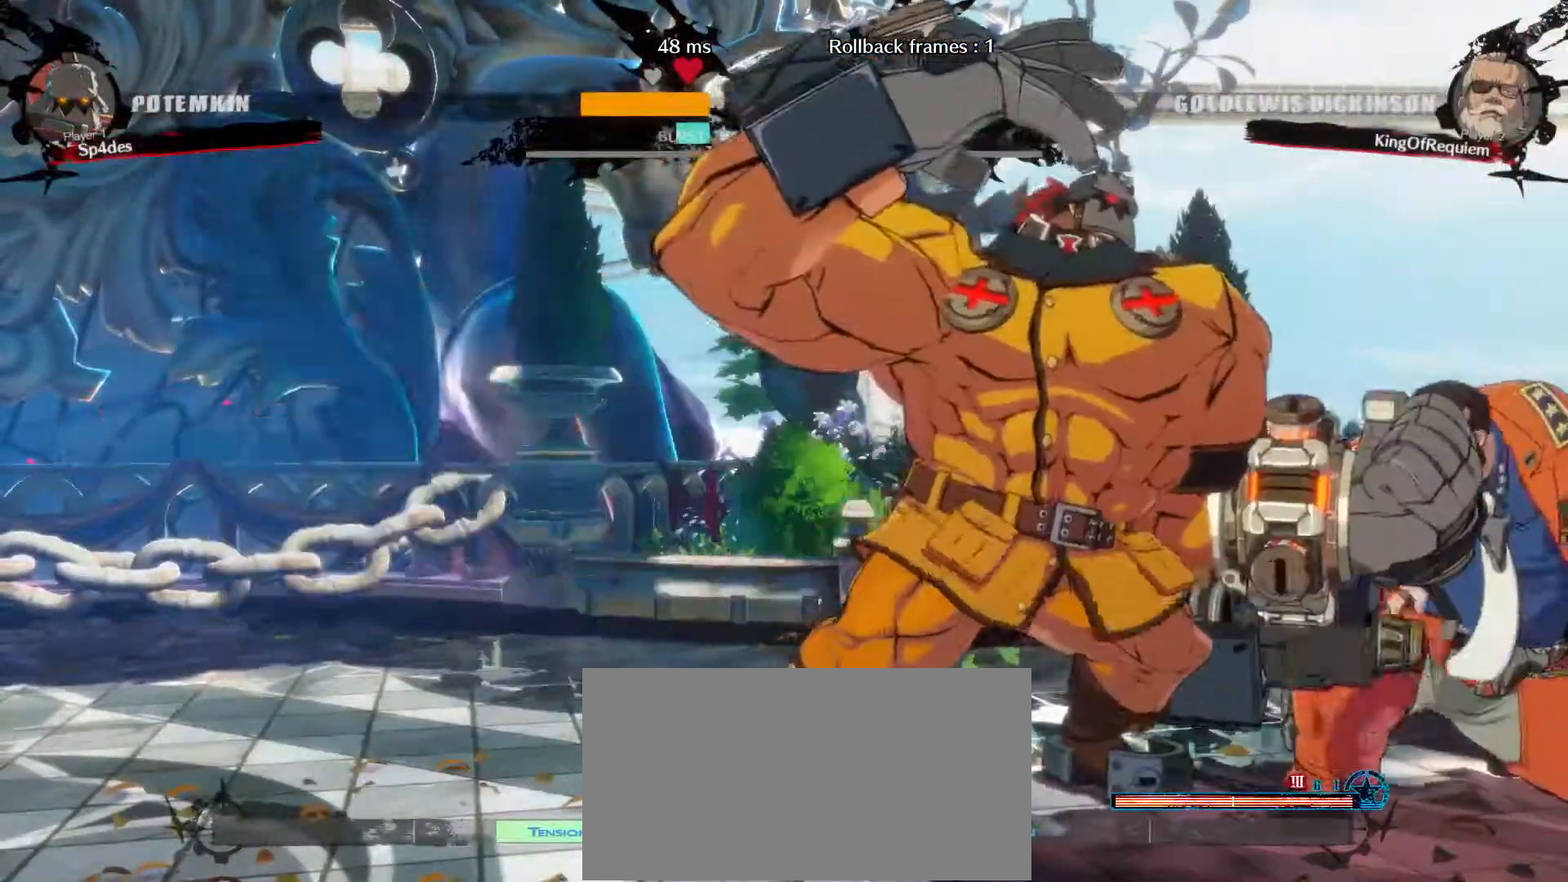
{"buttons": [], "left_stick": "down-right", "events": [[100, "left_stick", "up-left"], [233, "left_stick", "down-right"]]}
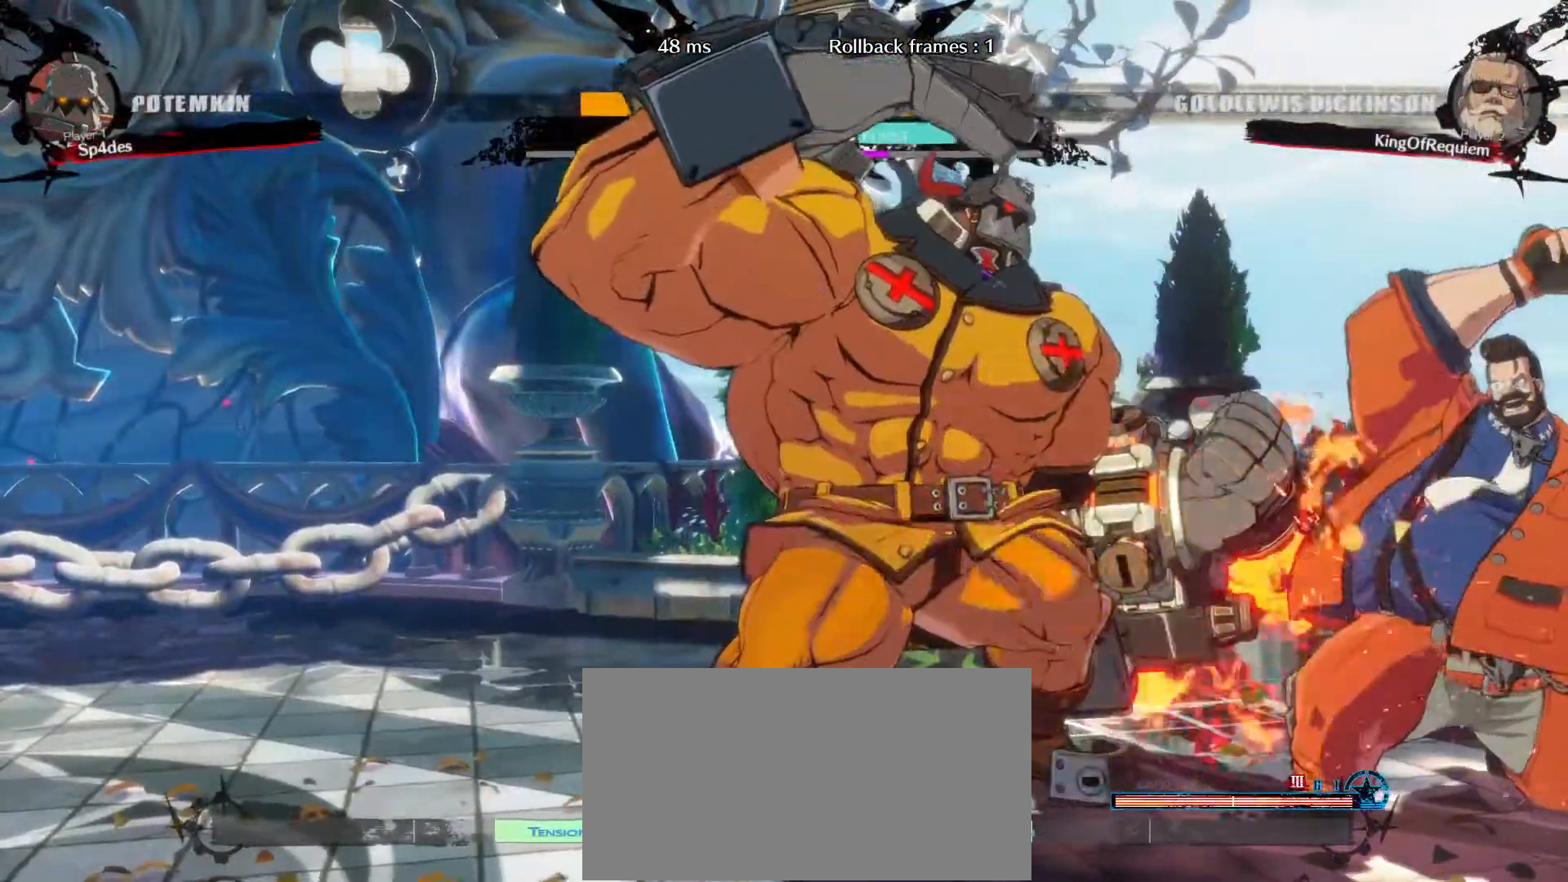
{"buttons": [], "left_stick": "down-right", "events": []}
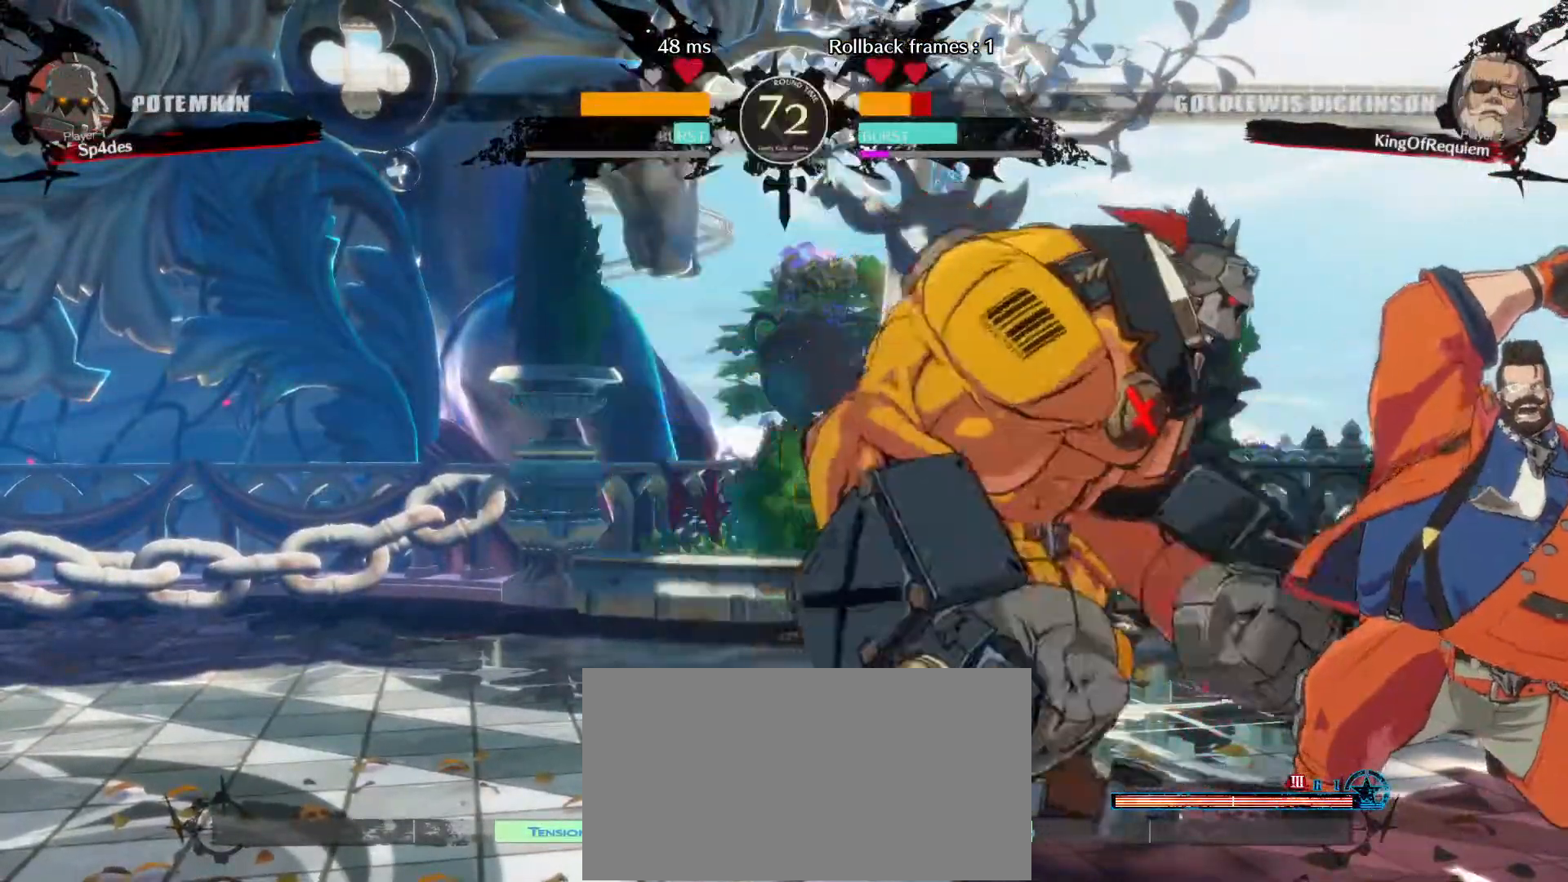
{"buttons": [], "left_stick": "down-right", "events": [[50, "left_stick", "up-right"], [167, "left_stick", "down-right"]]}
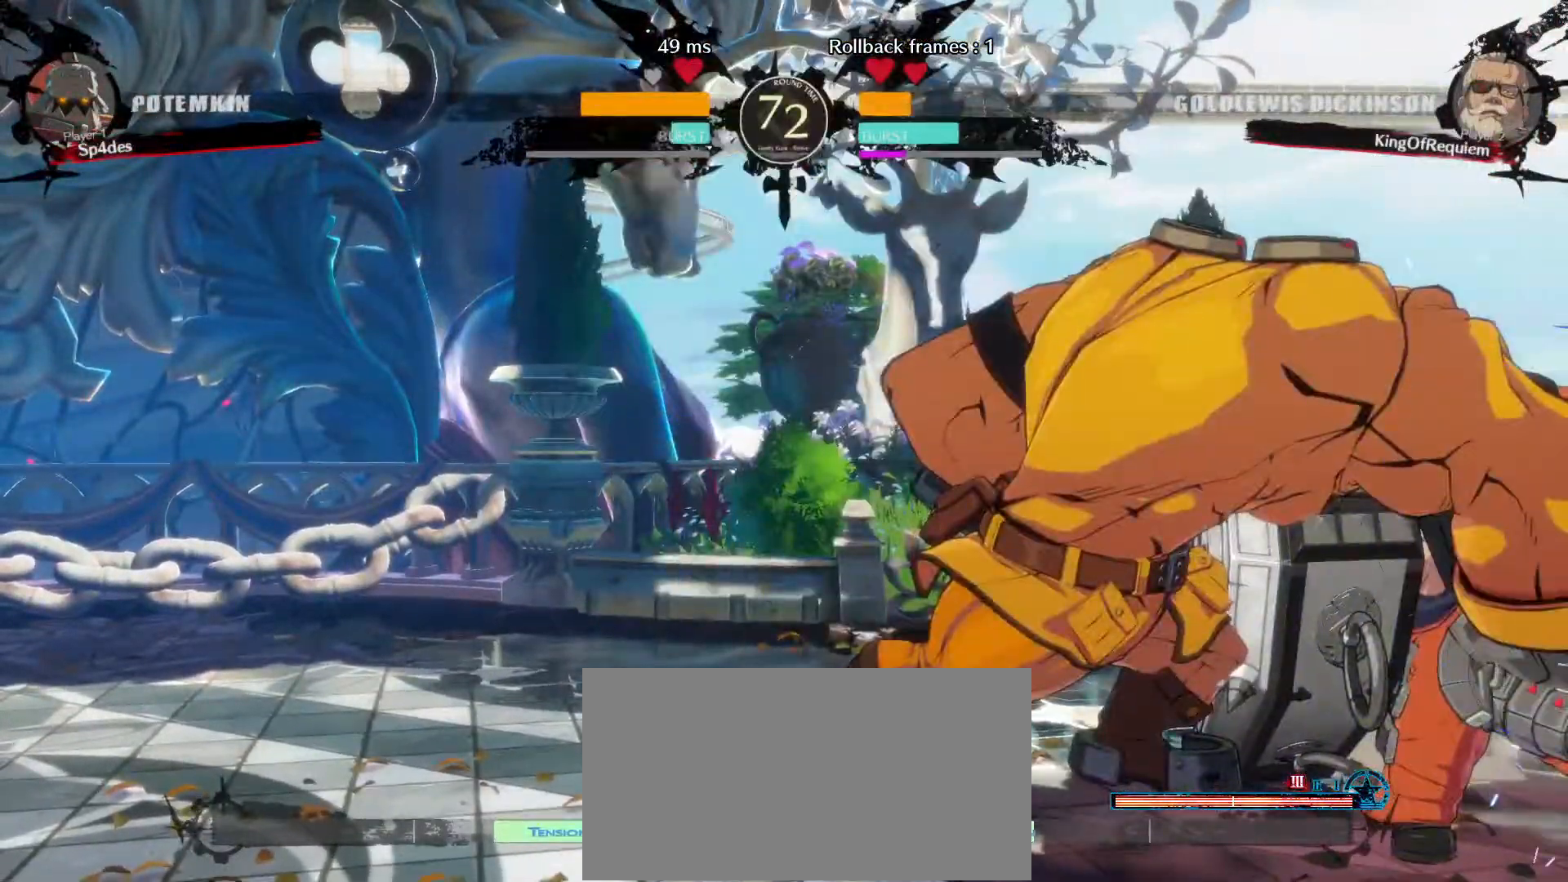
{"buttons": [], "left_stick": "down-right", "events": [[333, "left_stick", "up-right"], [467, "left_stick", "down-right"]]}
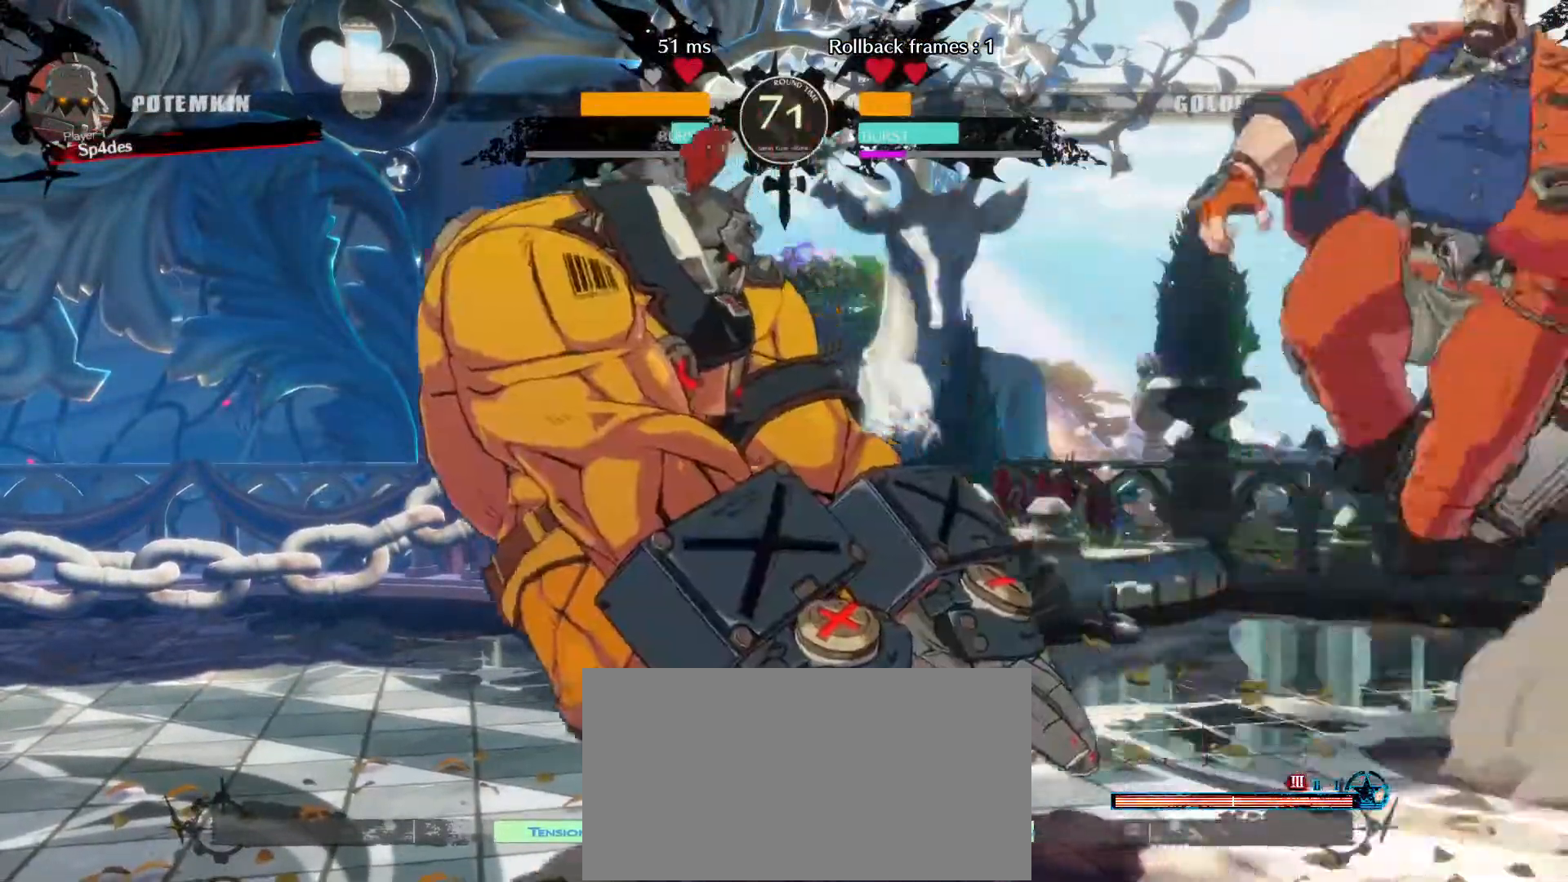
{"buttons": [], "left_stick": "down-right", "events": []}
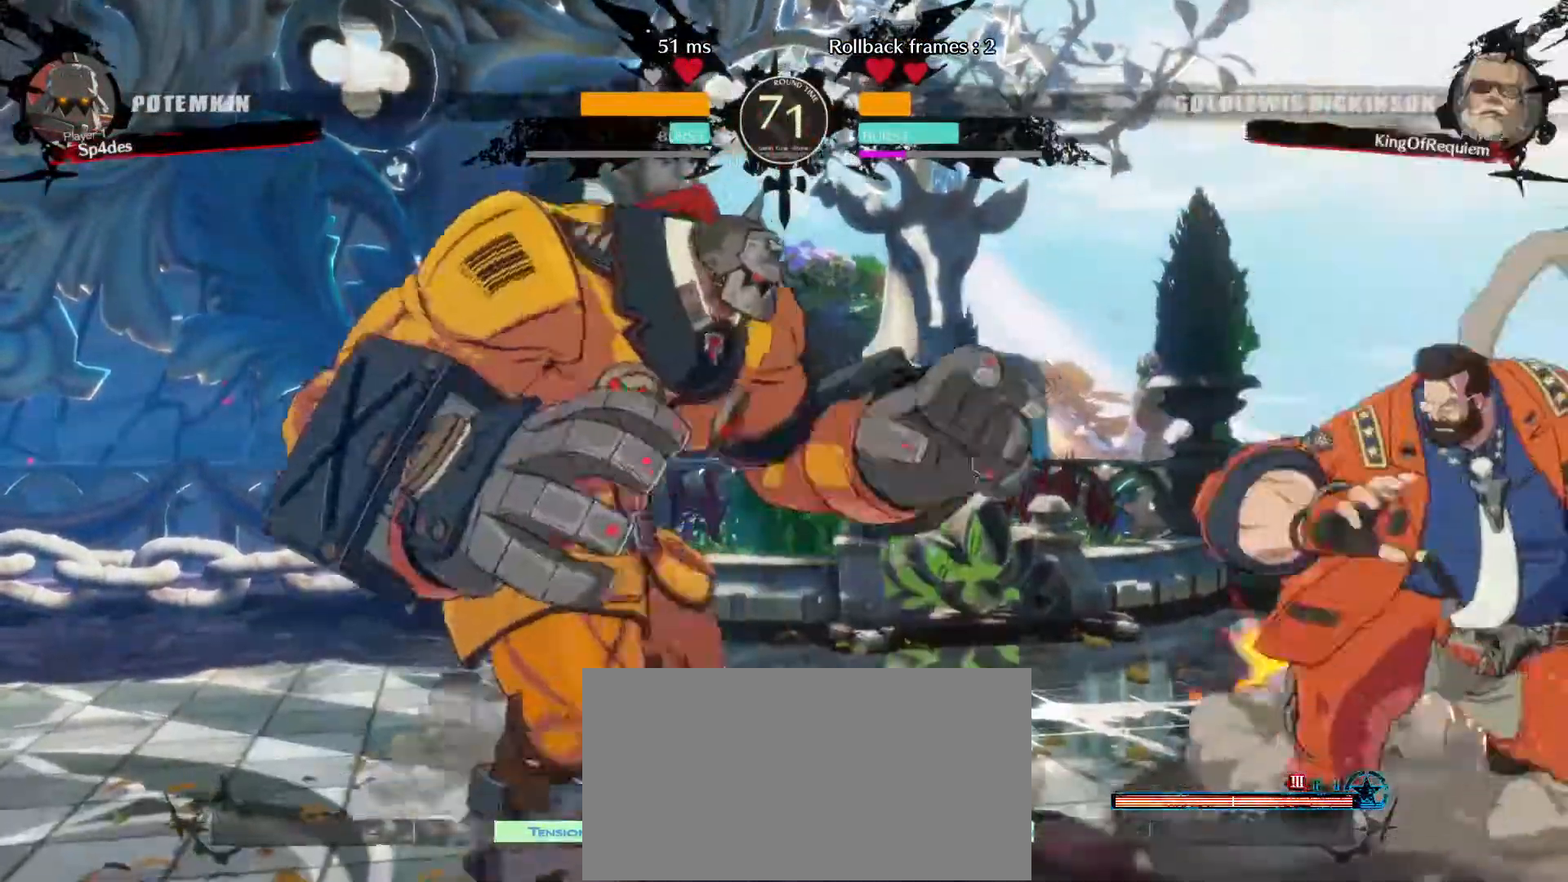
{"buttons": [], "left_stick": "down-right", "events": []}
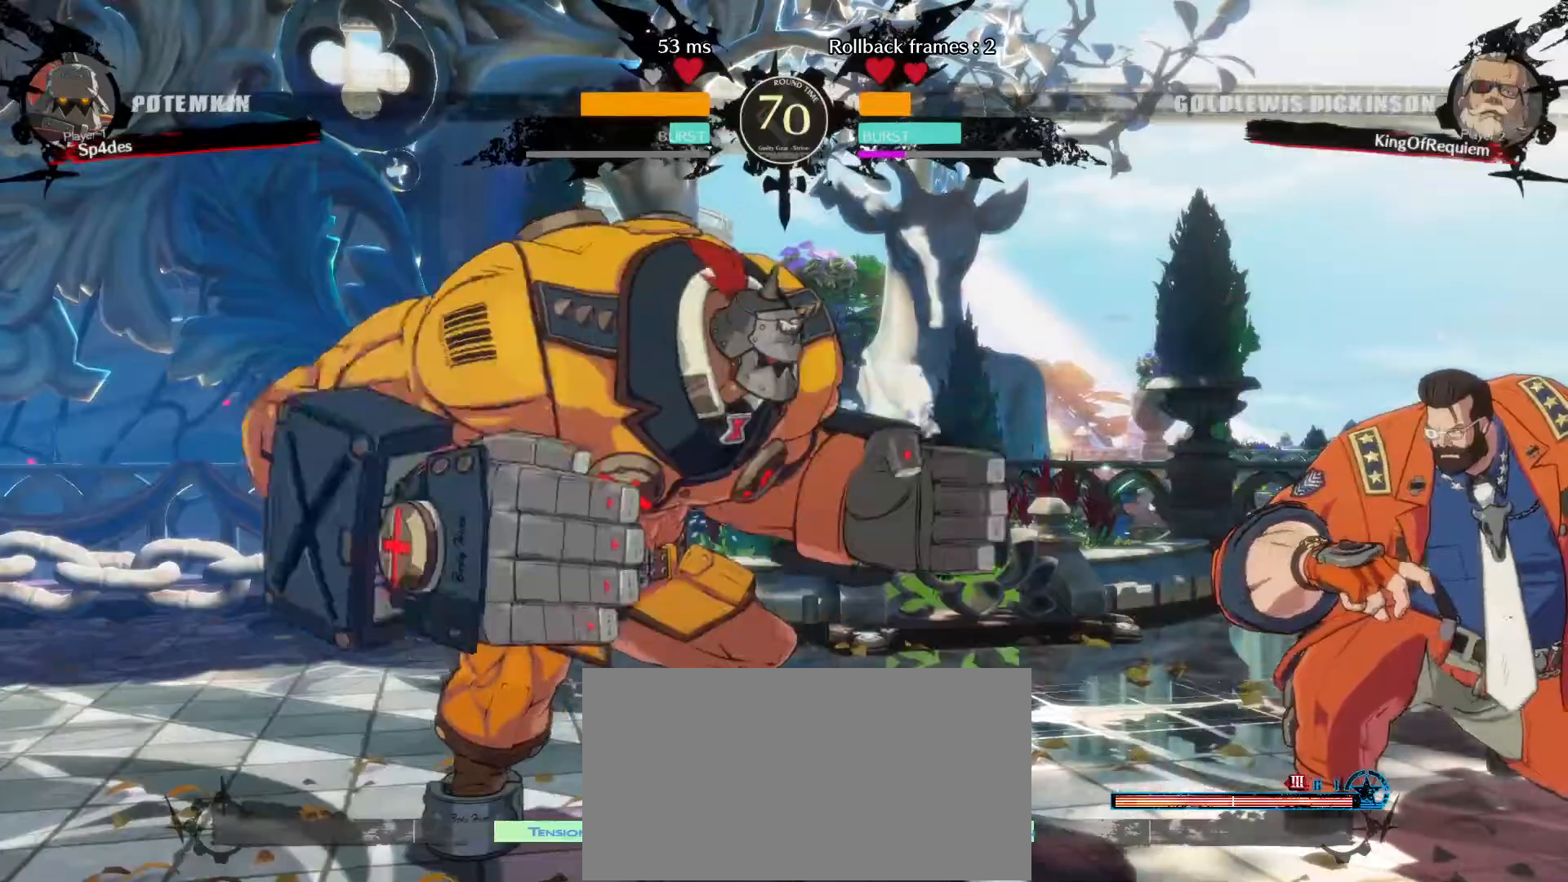
{"buttons": [], "left_stick": "down-right", "events": [[50, "left_stick", "left"], [100, "left_stick", "center"], [183, "left_stick", "down-right"]]}
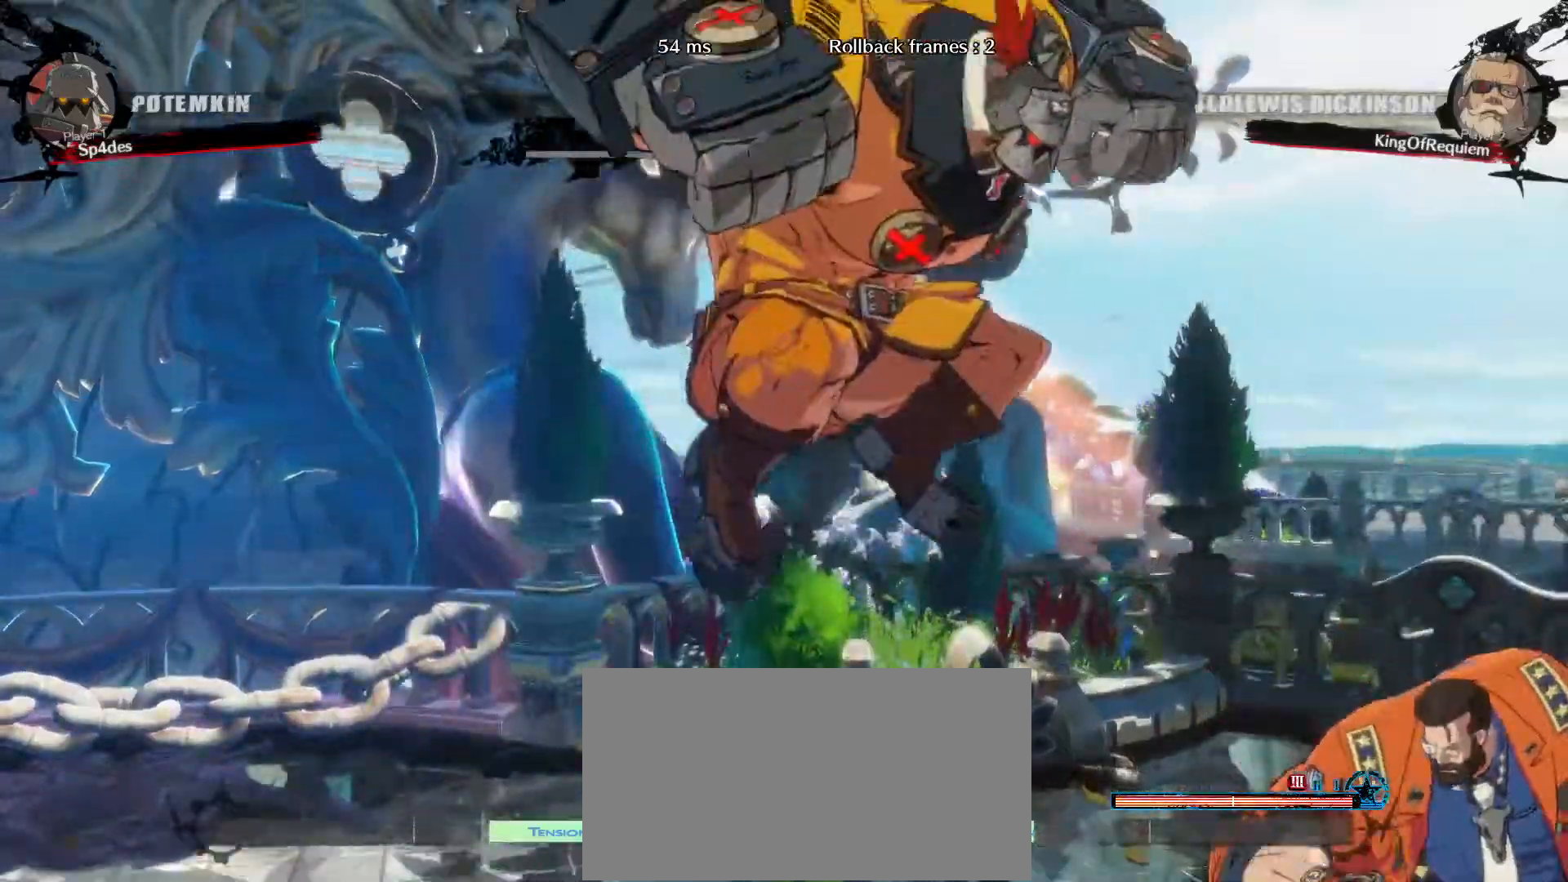
{"buttons": [], "left_stick": "down-right", "events": [[117, "left_stick", "right"], [500, "left_stick", "down-right"]]}
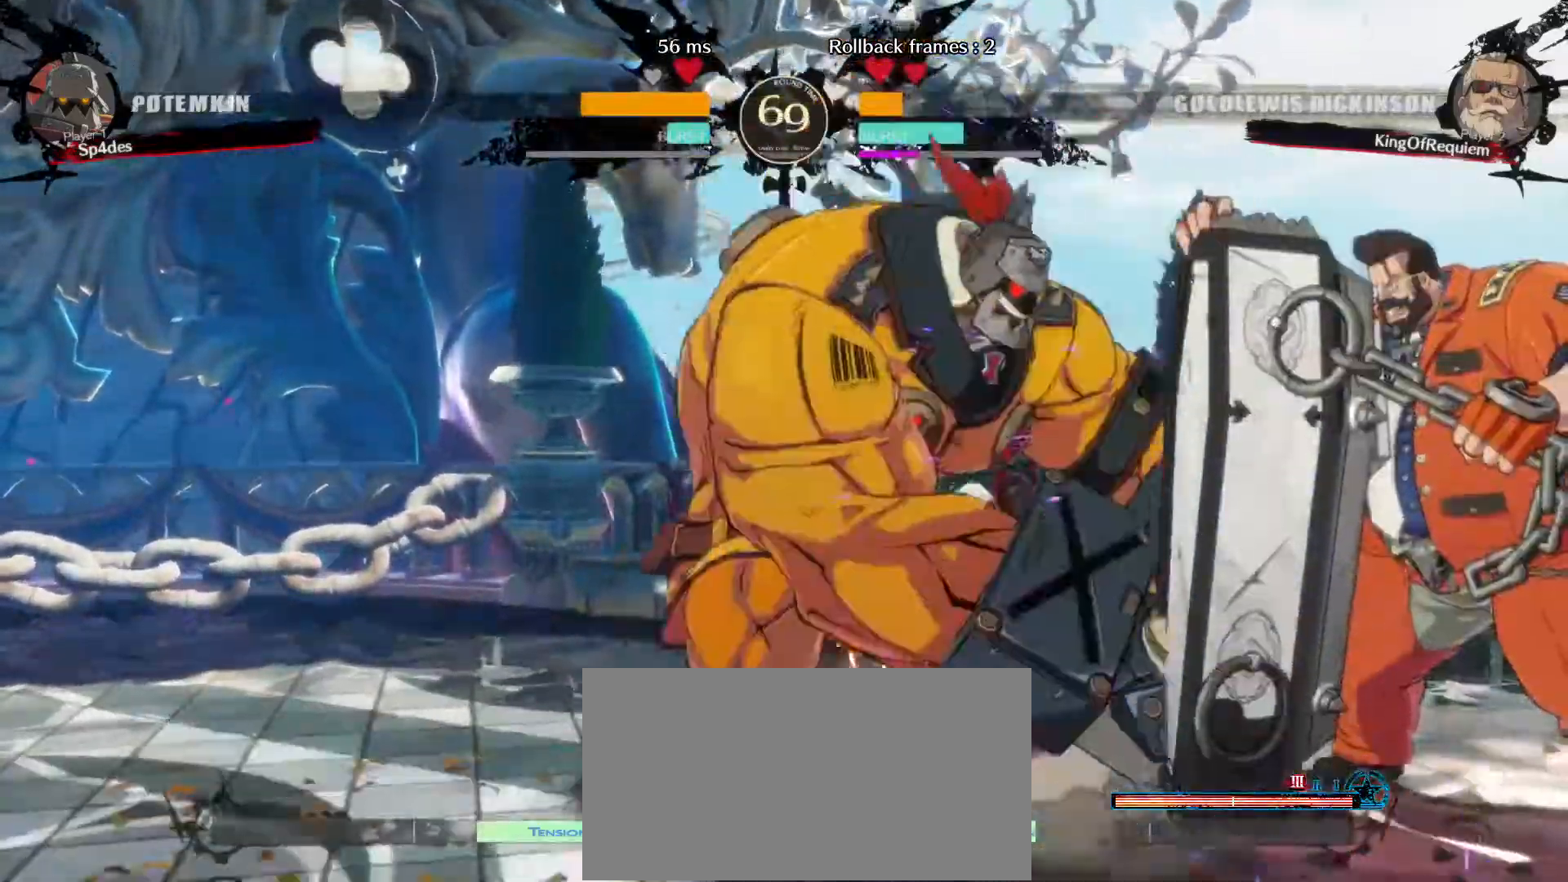
{"buttons": [], "left_stick": "down-right", "events": [[233, "left_stick", "left"], [317, "left_stick", "up"], [417, "left_stick", "down-right"]]}
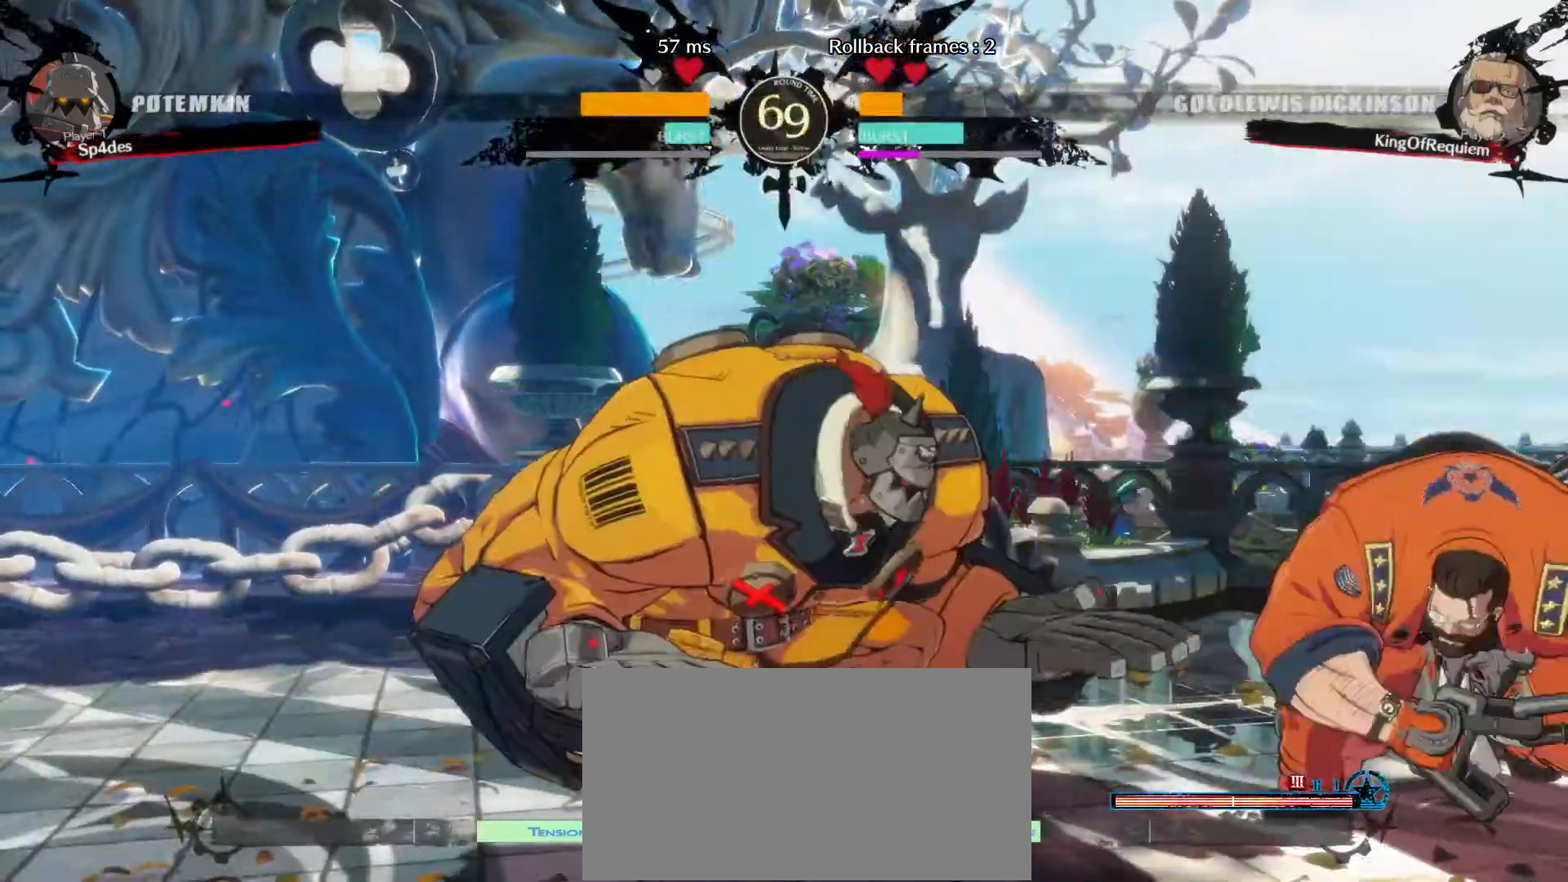
{"buttons": [], "left_stick": "center", "events": [[17, "left_stick", "center"]]}
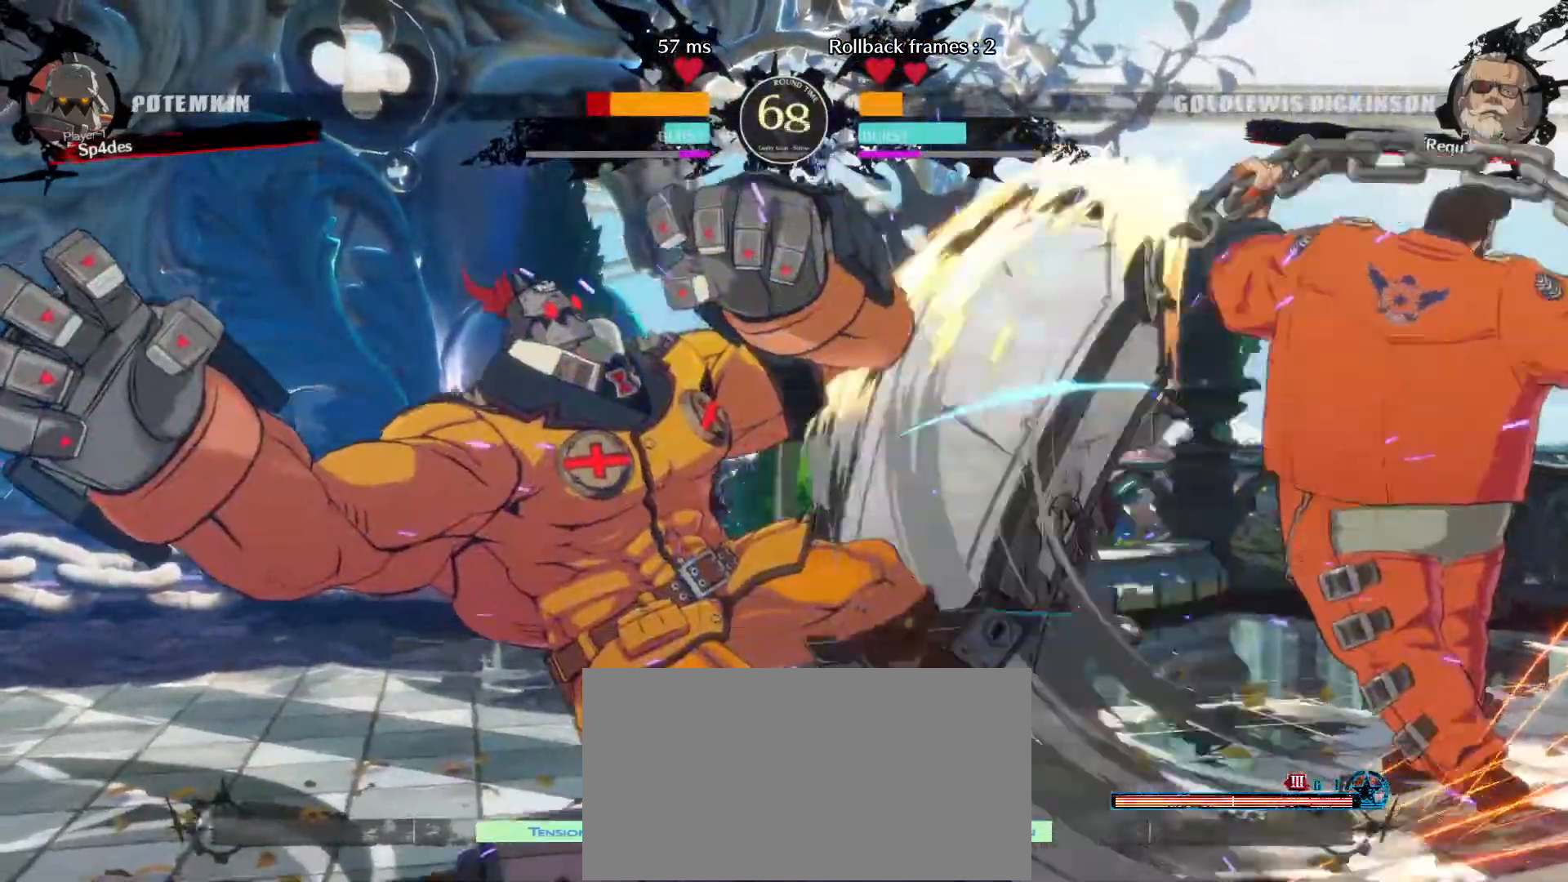
{"buttons": [], "left_stick": "center", "events": [[233, "left_stick", "left"], [367, "left_stick", "right"], [450, "left_stick", "center"]]}
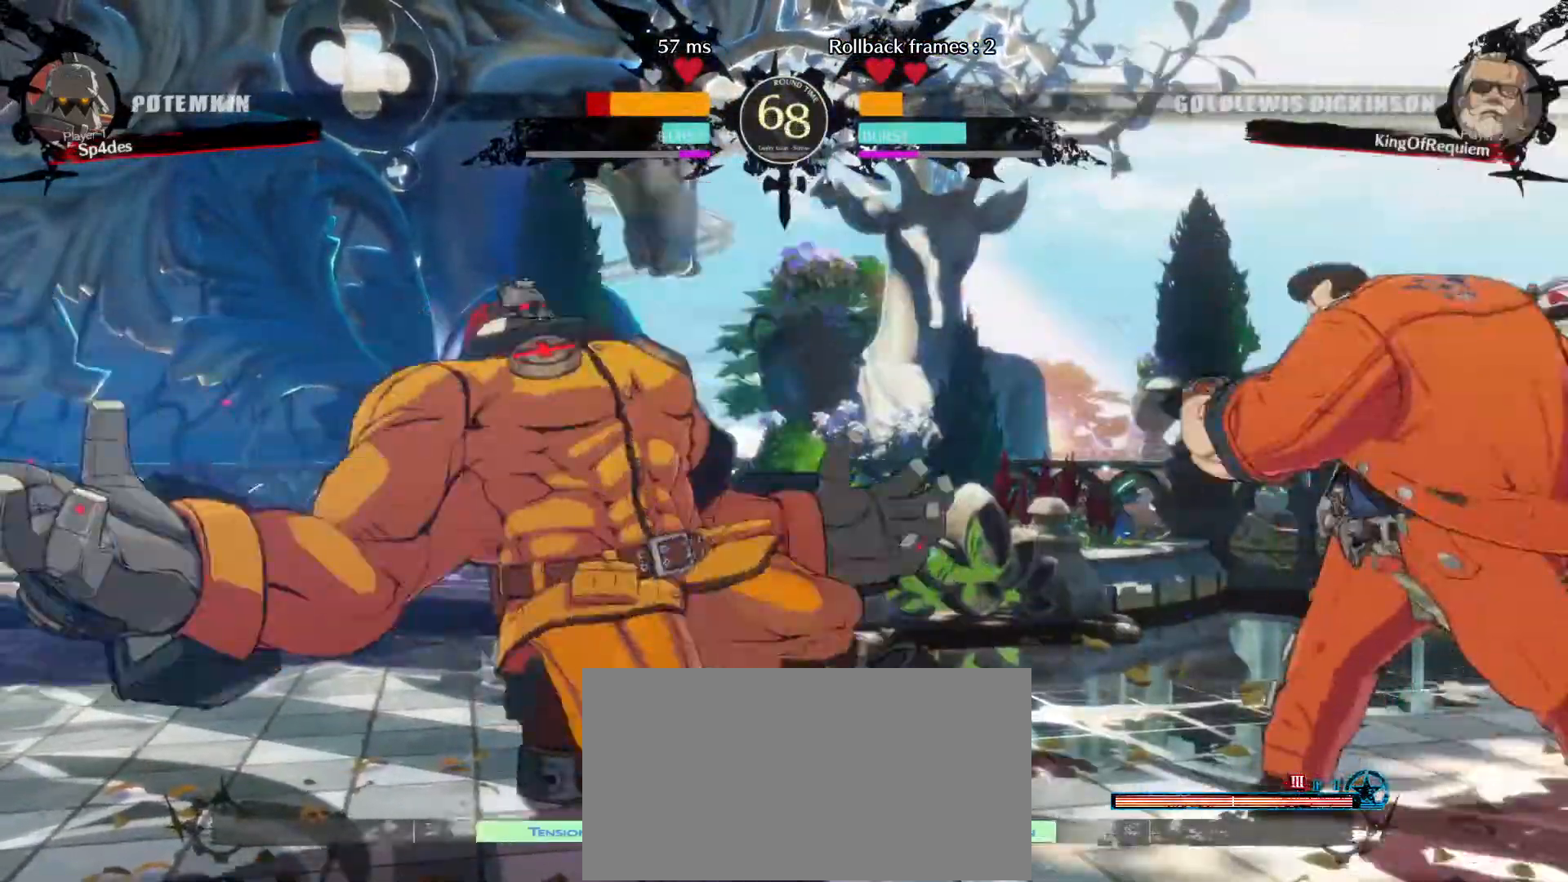
{"buttons": [], "left_stick": "center", "events": []}